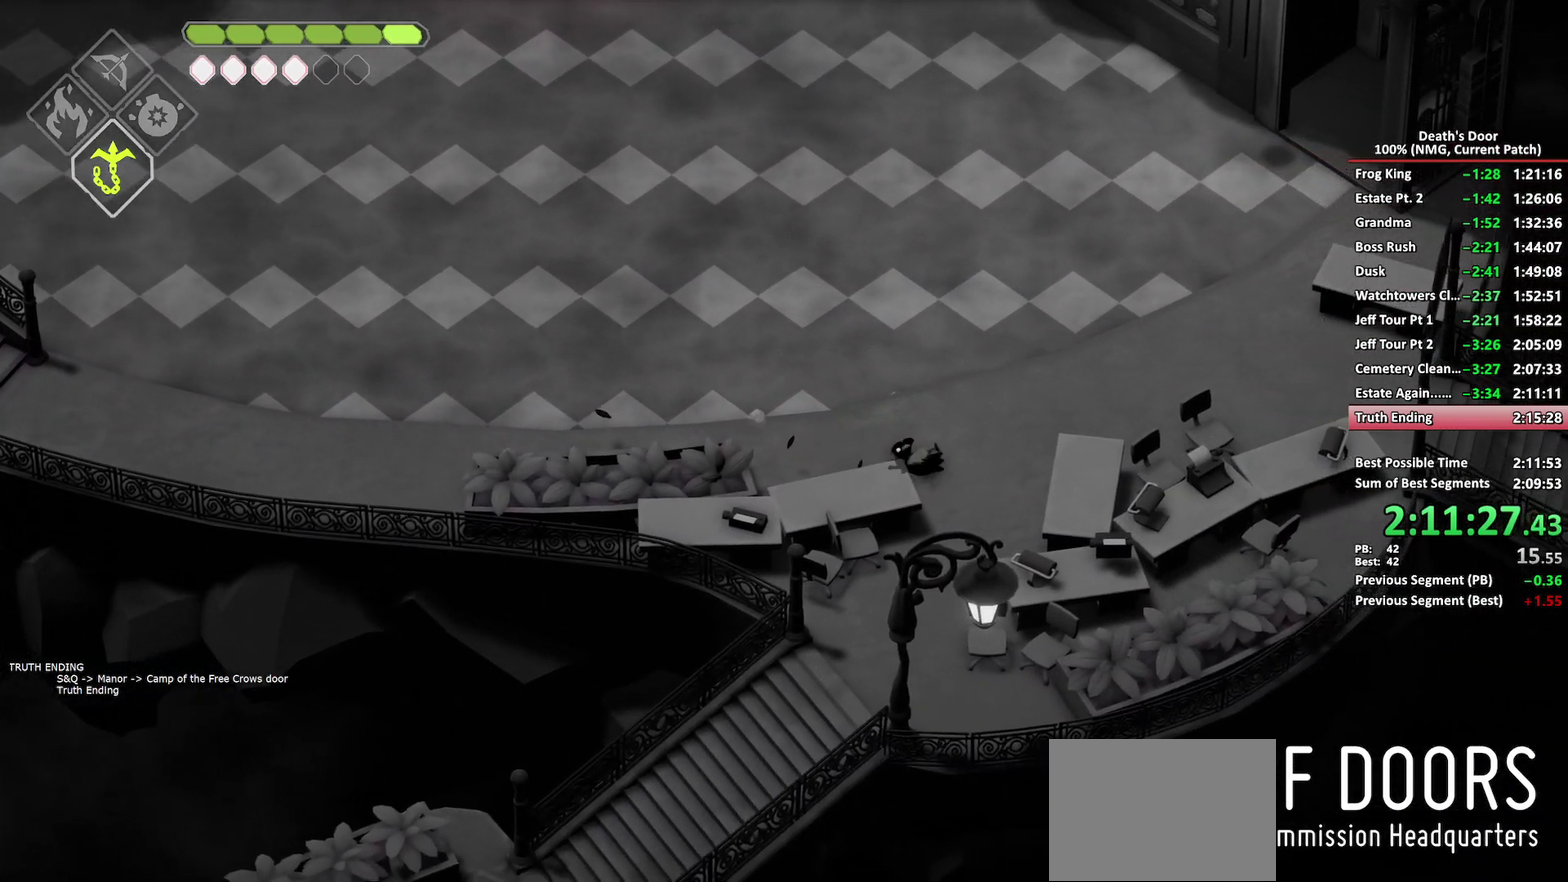
Gameplay with a controller (Xbox layout); each line is a JSON object with the inputs held at the frame after it. "events" lists button and stick changes between this image and that frame as [ms after this image, input, new state], when the widget could be followed in between.
{"buttons": ["A"], "left_stick": "down-left", "right_stick": "center", "events": [[67, "left_stick", "down"], [150, "left_stick", "down-left"], [450, "A", "down"]]}
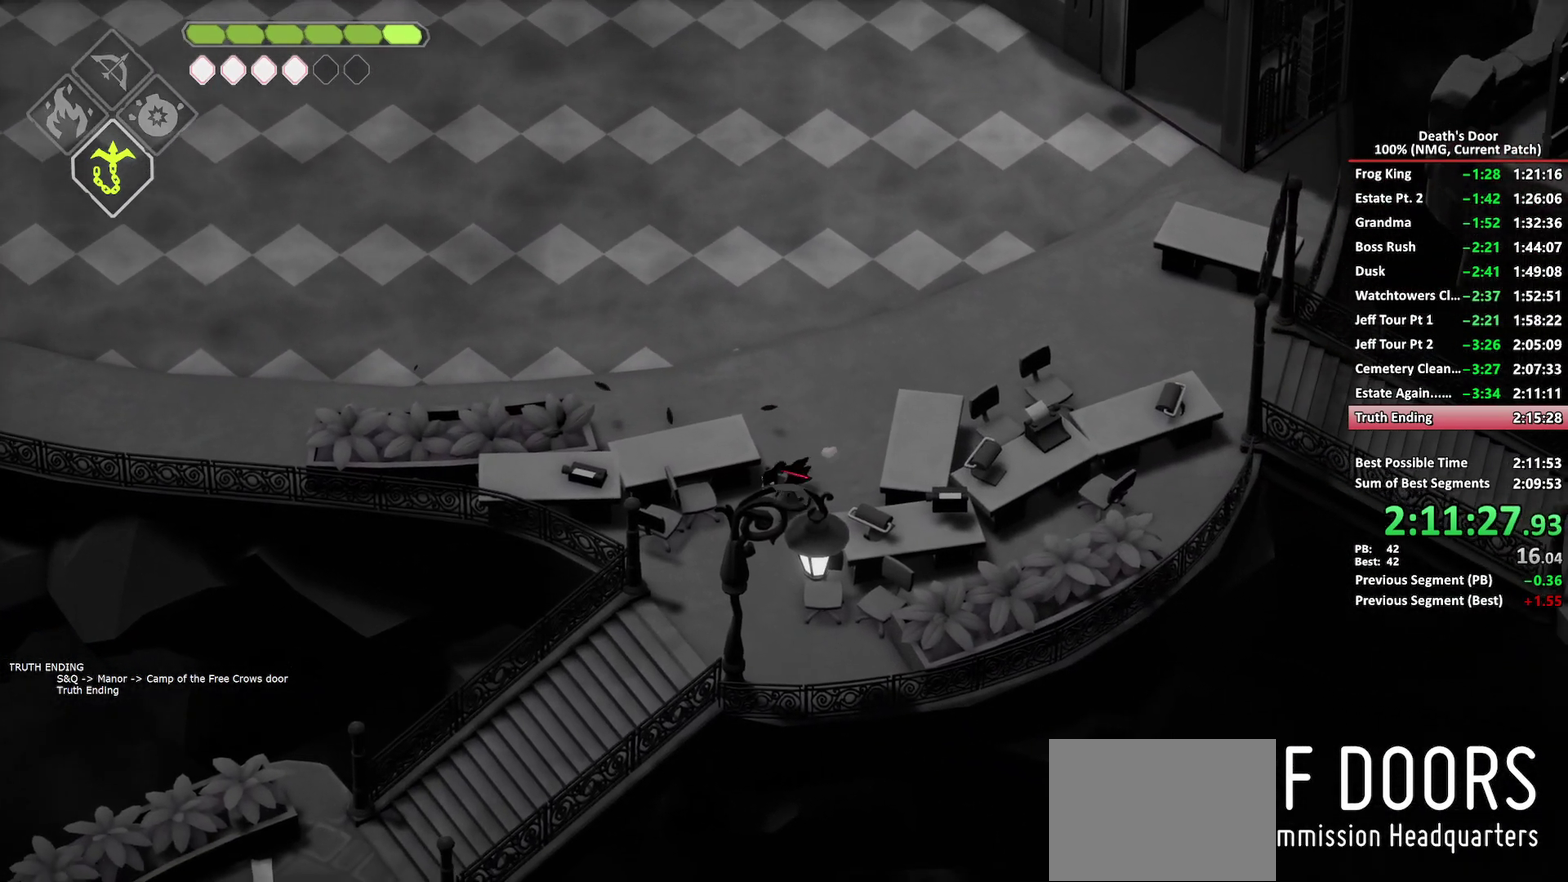
{"buttons": [], "left_stick": "down-left", "right_stick": "center", "events": [[33, "A", "up"]]}
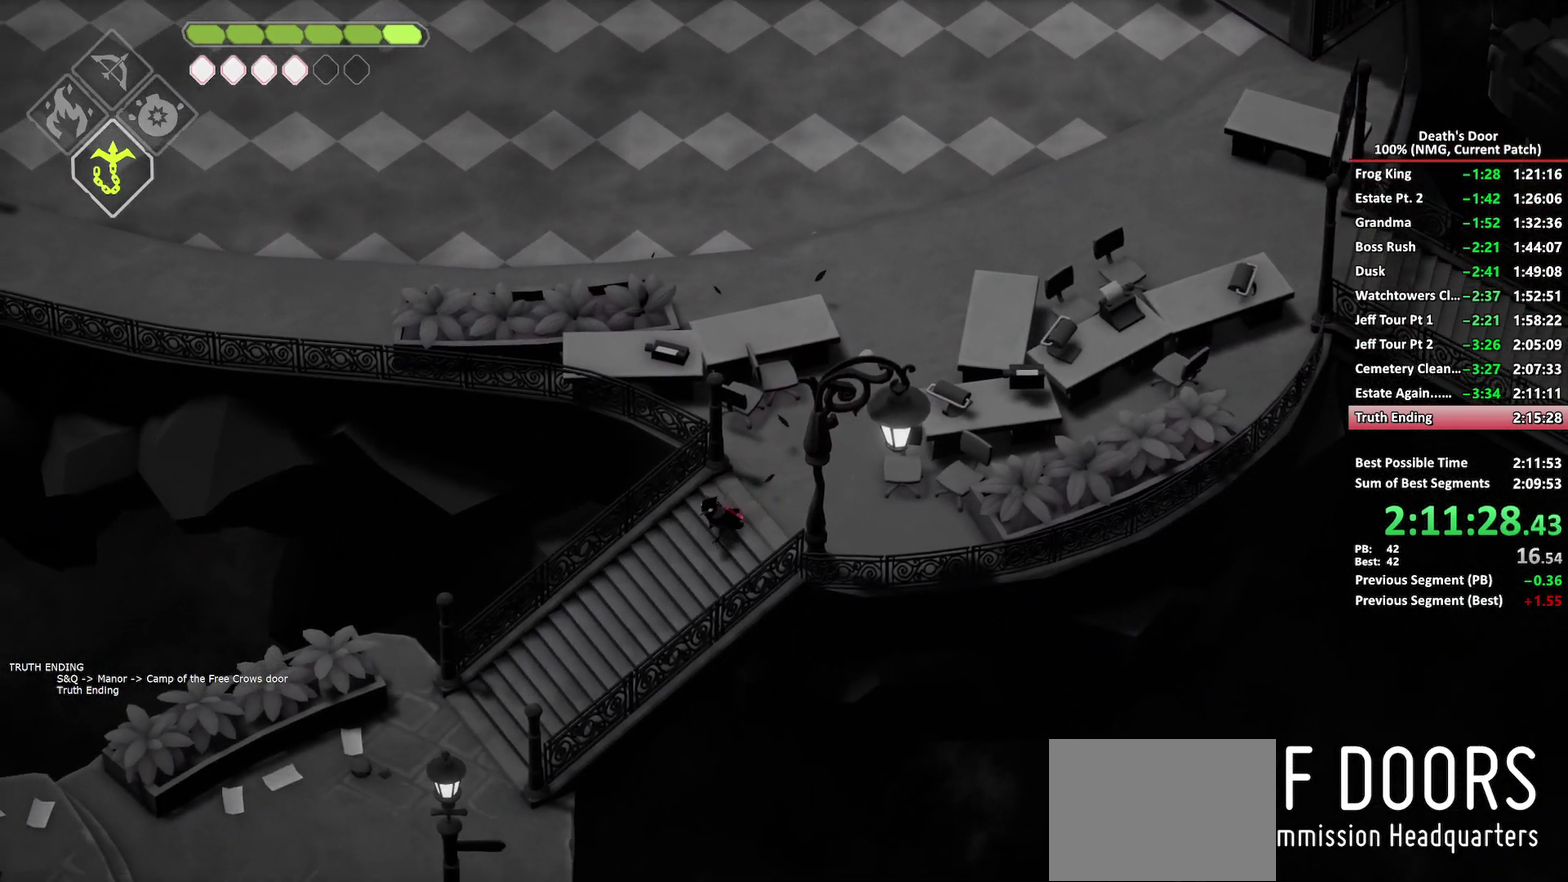
{"buttons": [], "left_stick": "down-left", "right_stick": "center", "events": [[233, "A", "down"], [300, "A", "up"]]}
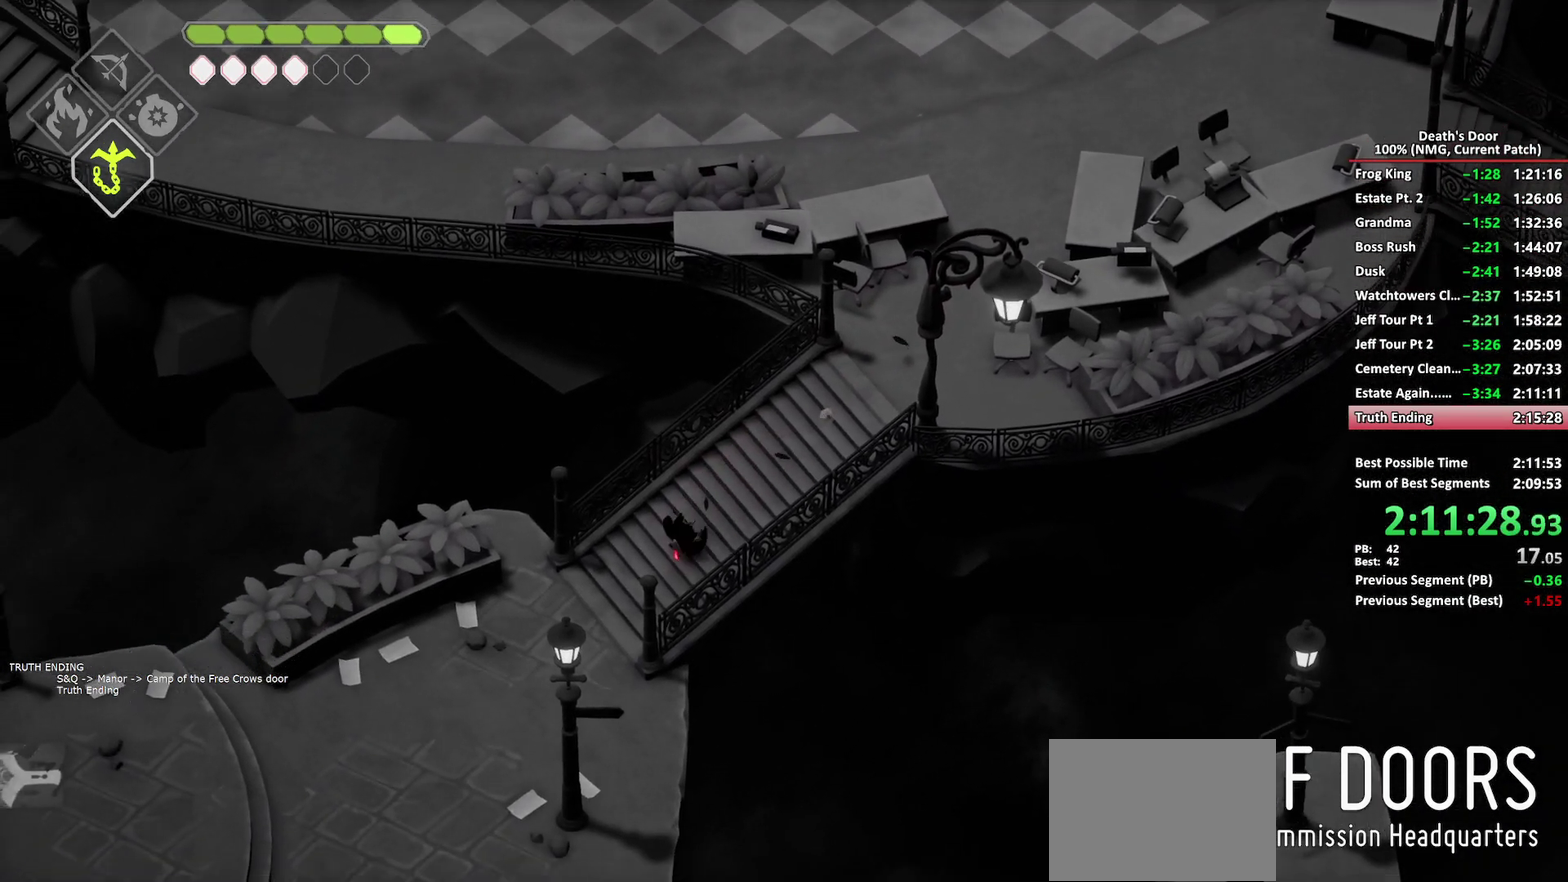
{"buttons": [], "left_stick": "down-left", "right_stick": "center", "events": []}
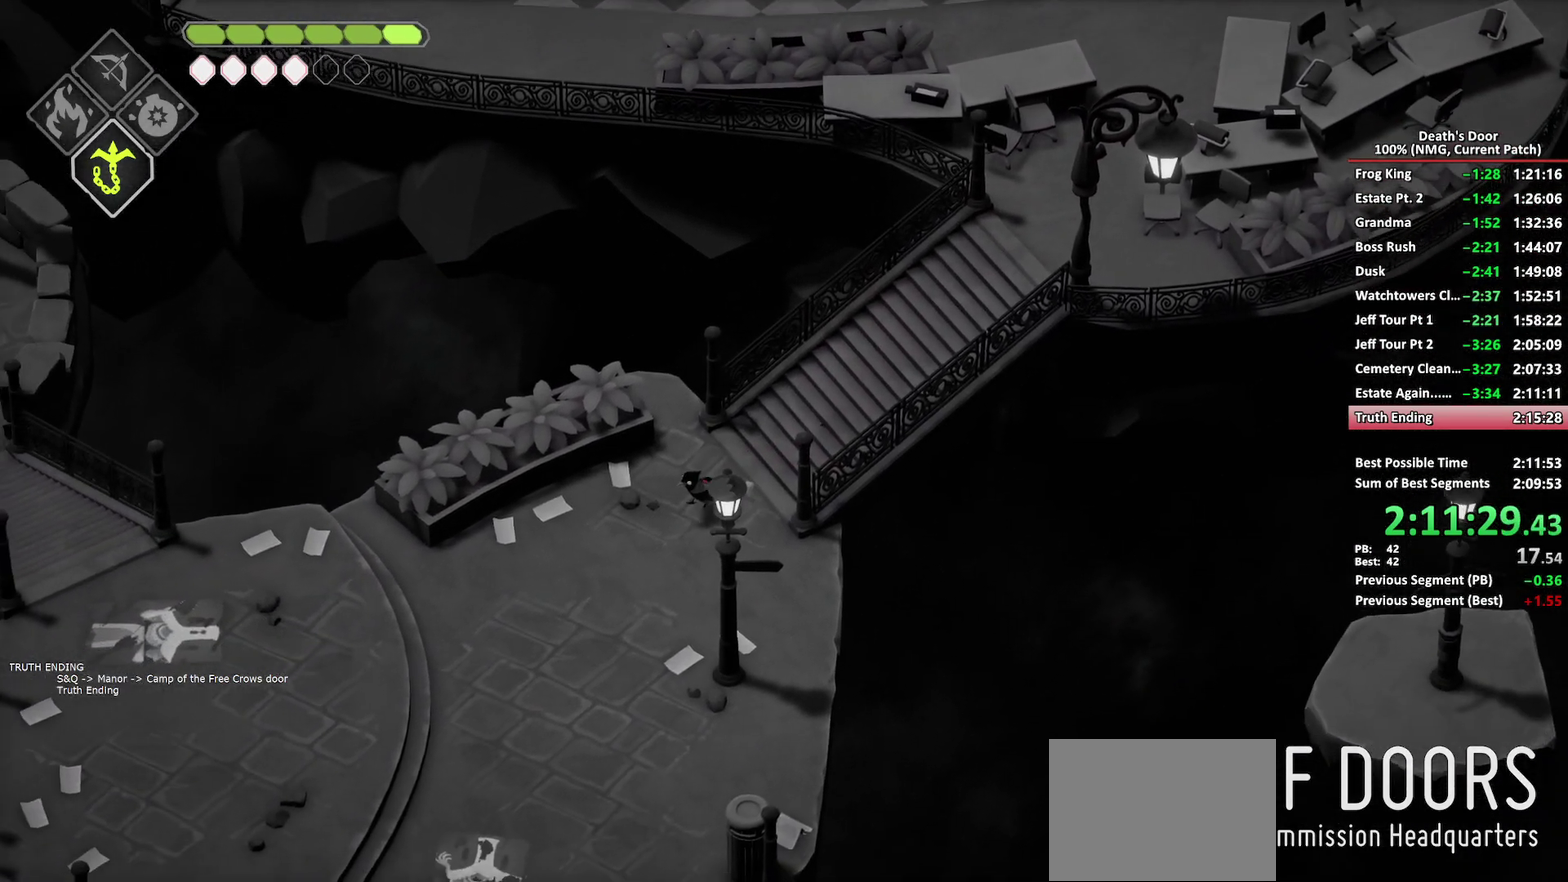
{"buttons": [], "left_stick": "down-left", "right_stick": "center", "events": [[17, "A", "down"], [117, "A", "up"]]}
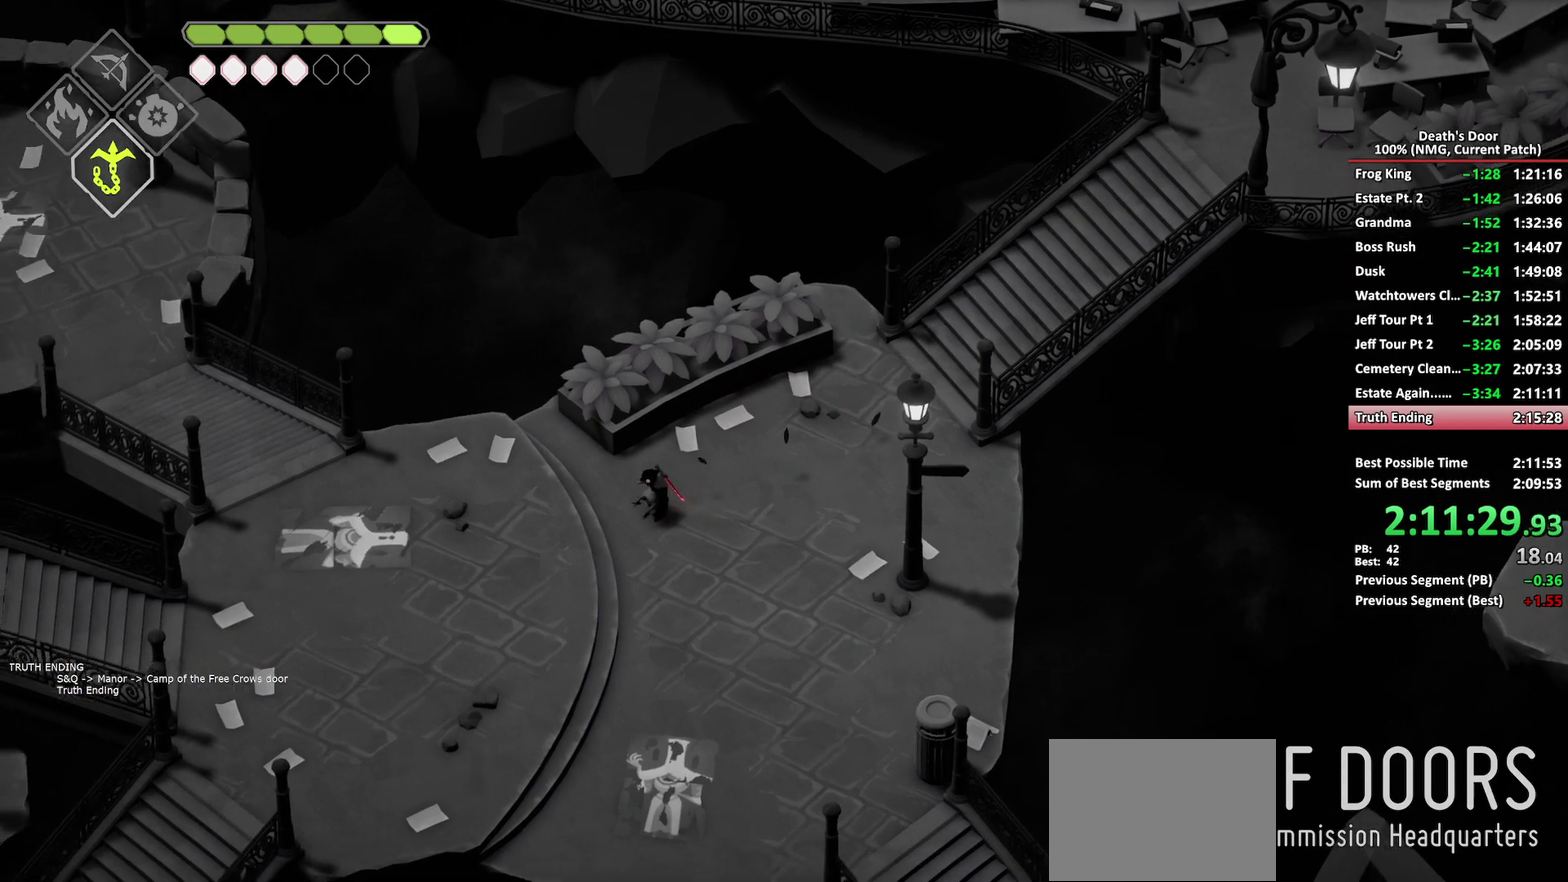
{"buttons": [], "left_stick": "down-left", "right_stick": "center", "events": [[267, "A", "down"], [383, "A", "up"]]}
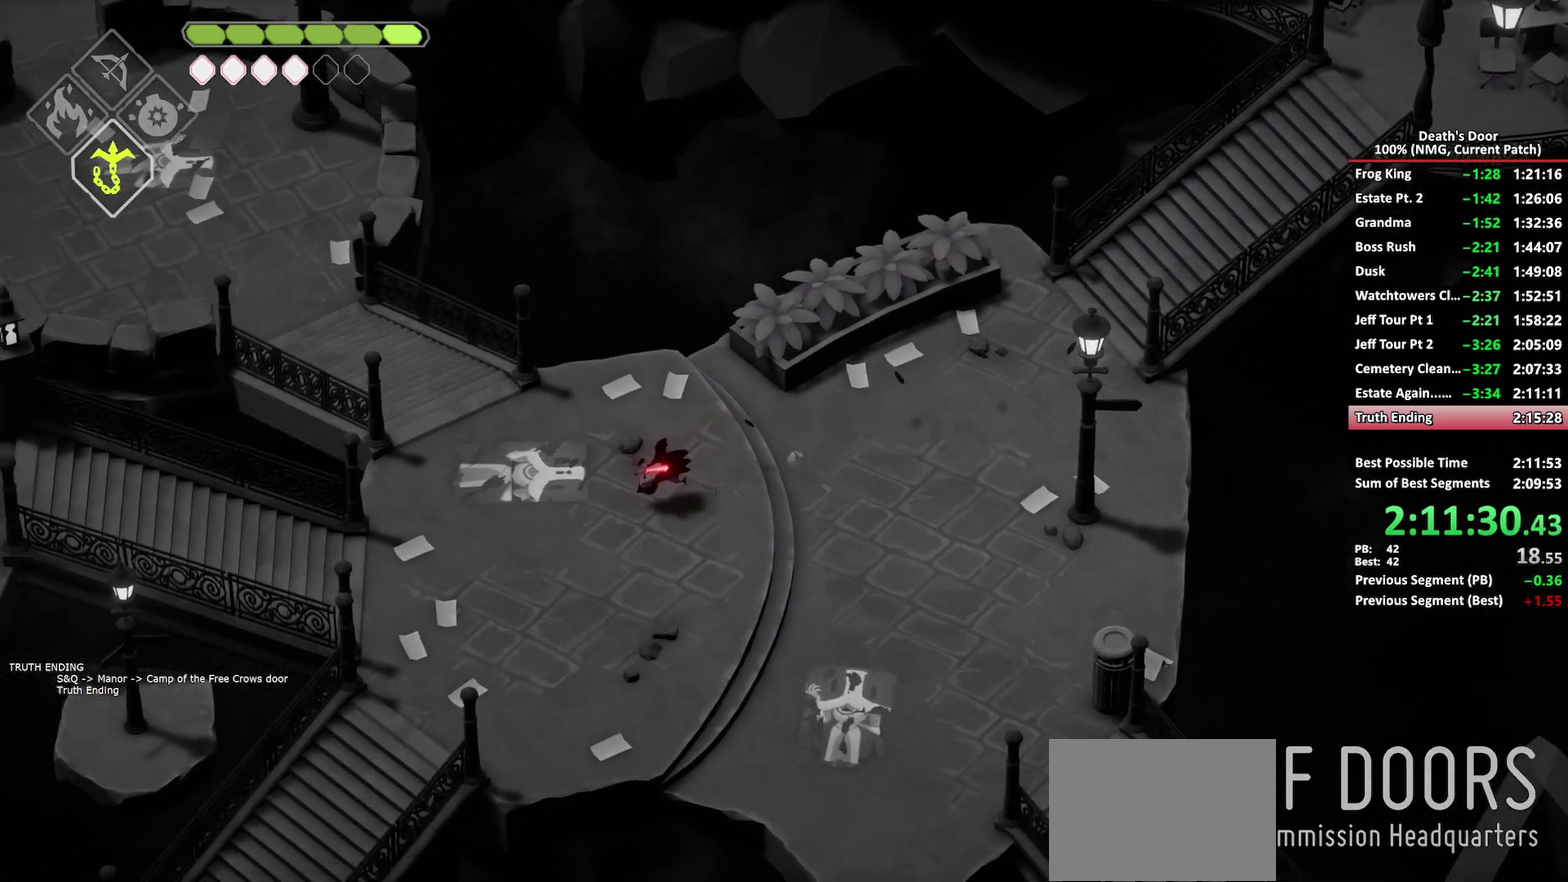
{"buttons": [], "left_stick": "left", "right_stick": "center", "events": [[267, "left_stick", "left"]]}
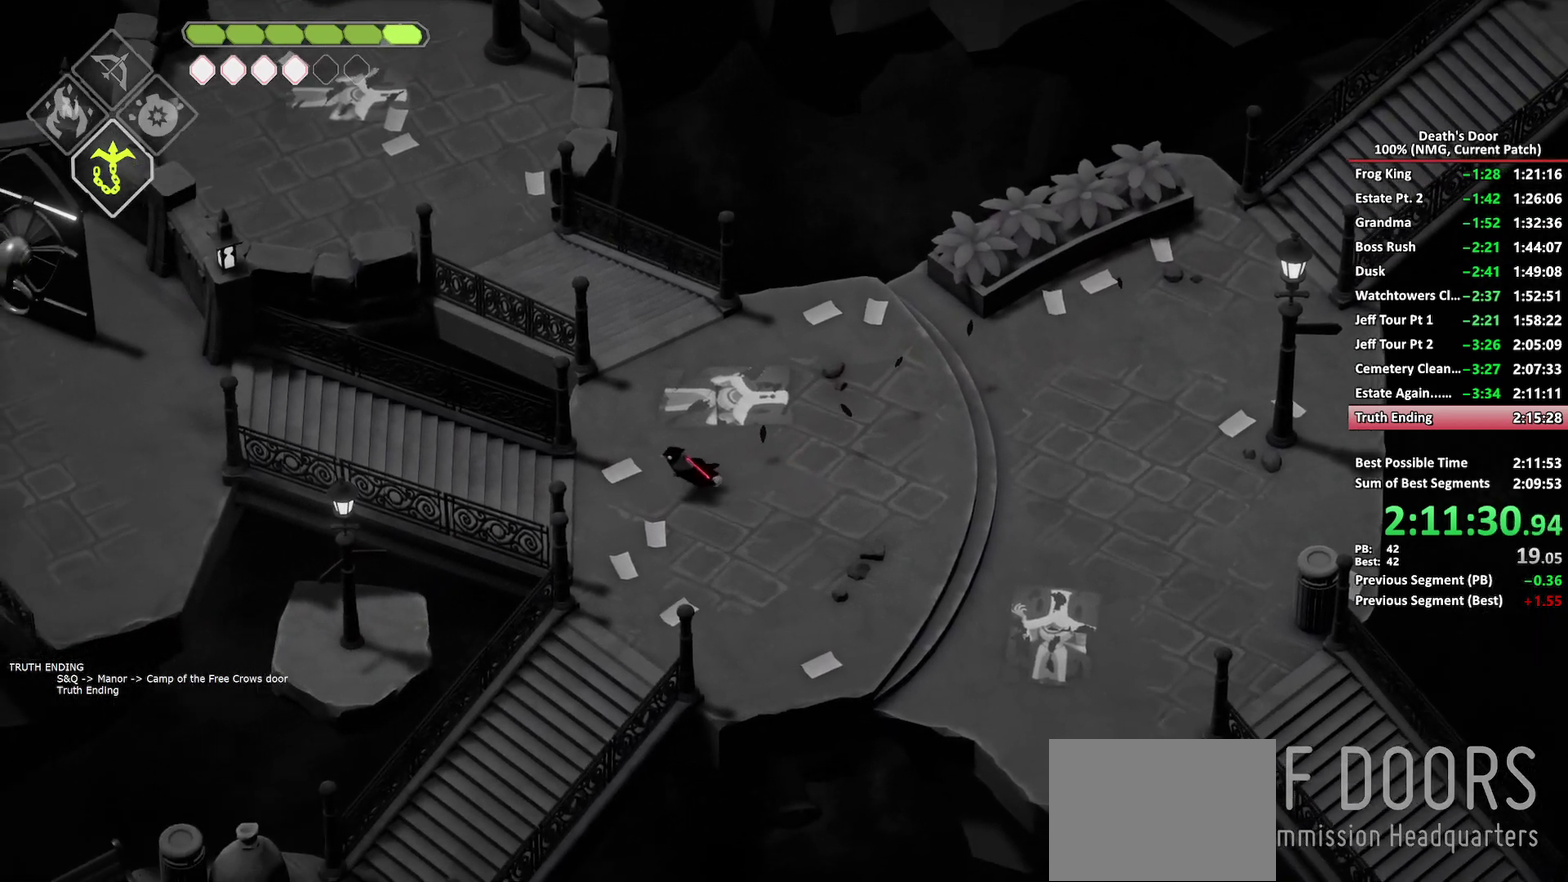
{"buttons": [], "left_stick": "left", "right_stick": "center", "events": [[50, "A", "down"], [133, "A", "up"]]}
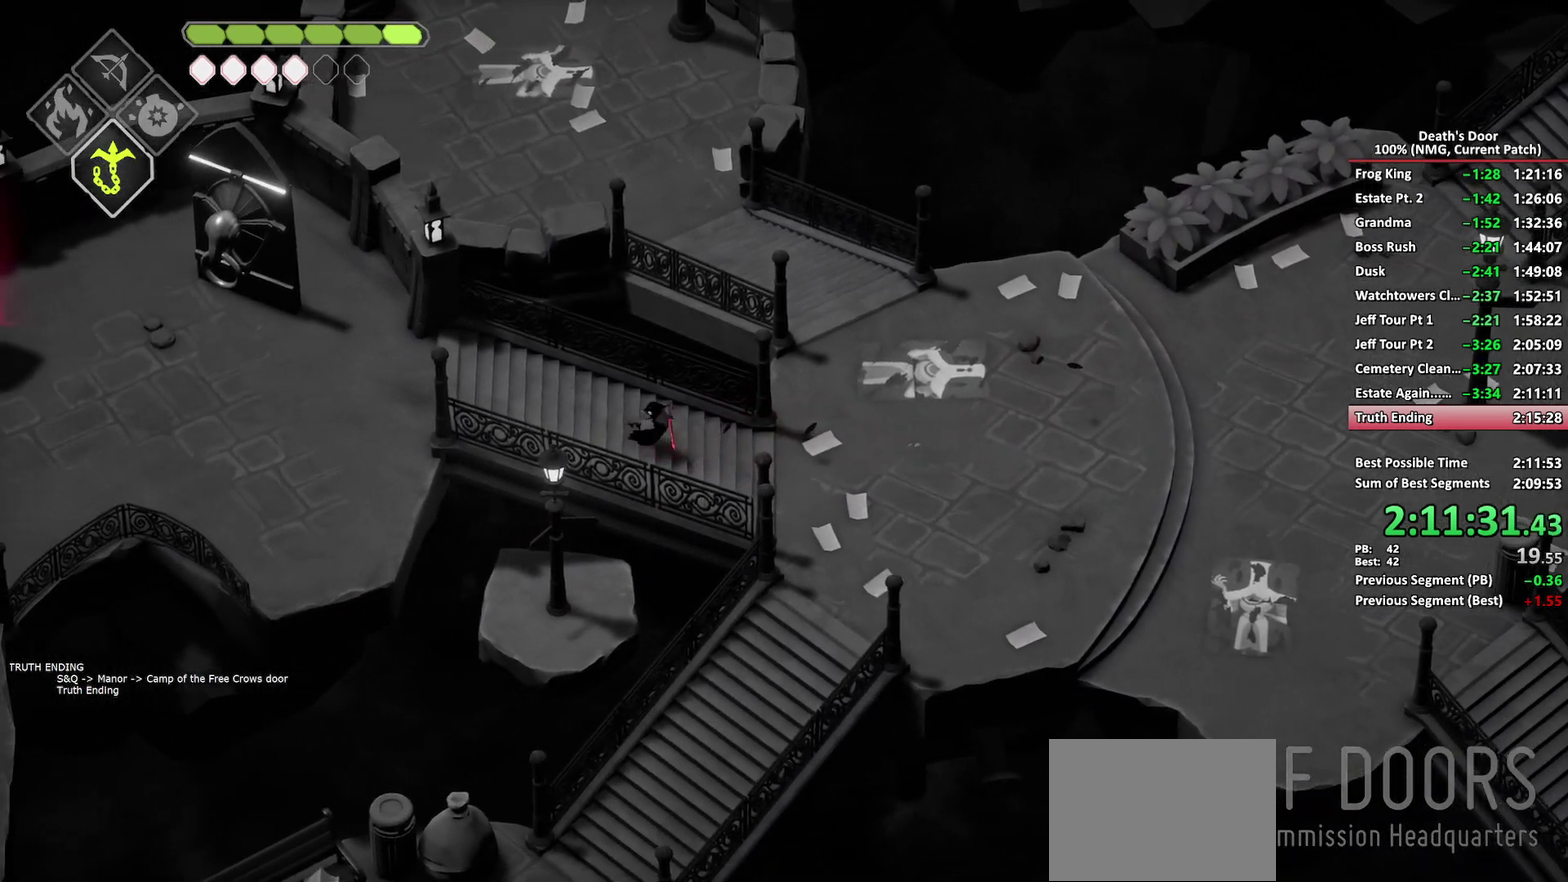
{"buttons": [], "left_stick": "left", "right_stick": "center", "events": [[350, "A", "down"], [433, "A", "up"]]}
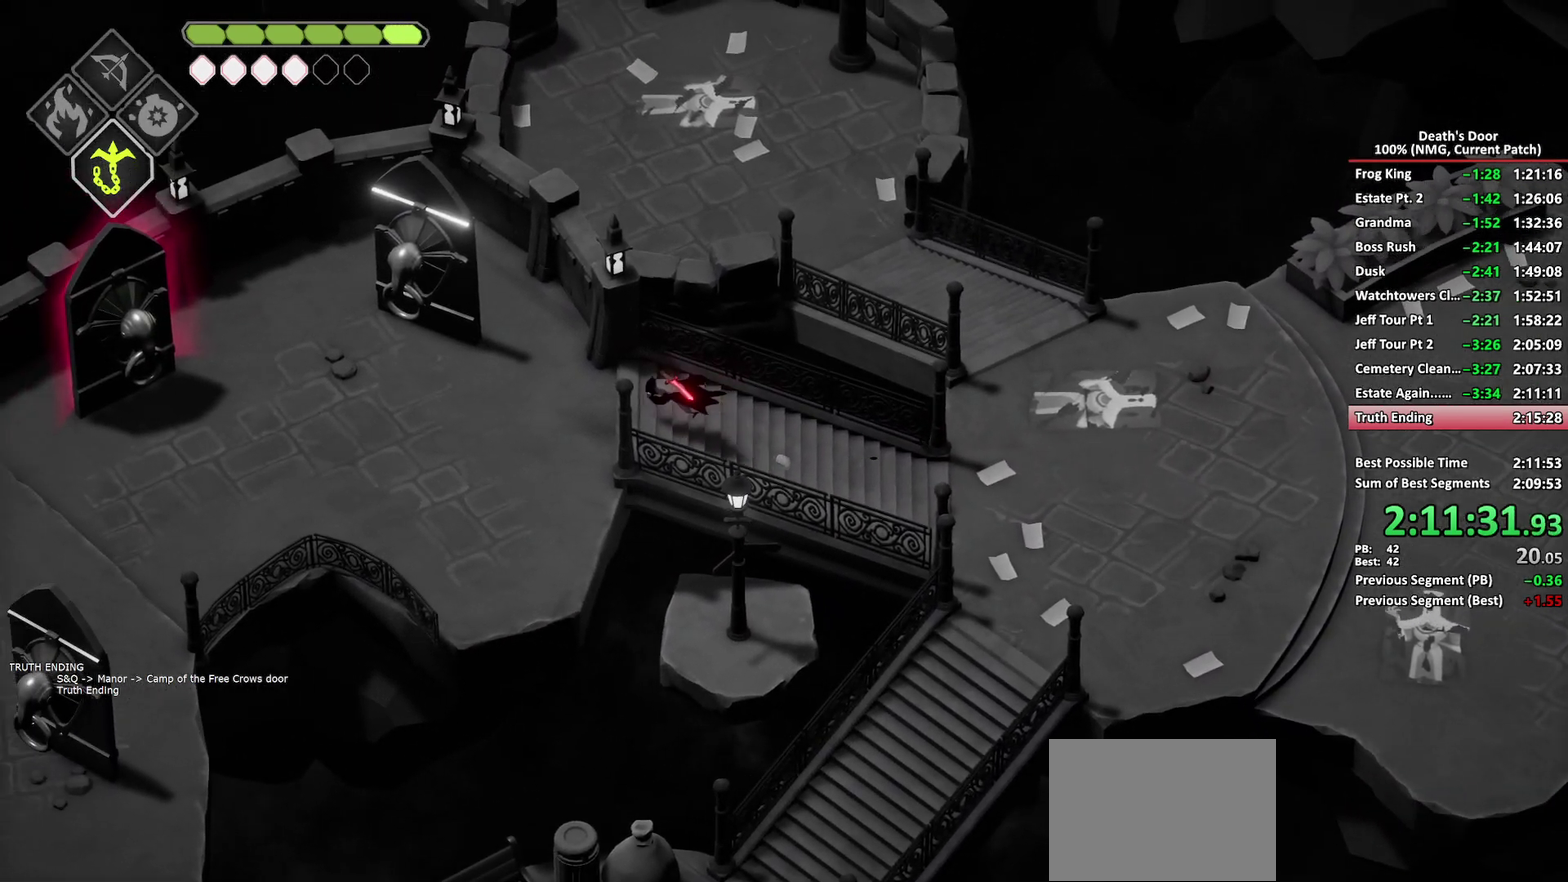
{"buttons": [], "left_stick": "left", "right_stick": "center", "events": []}
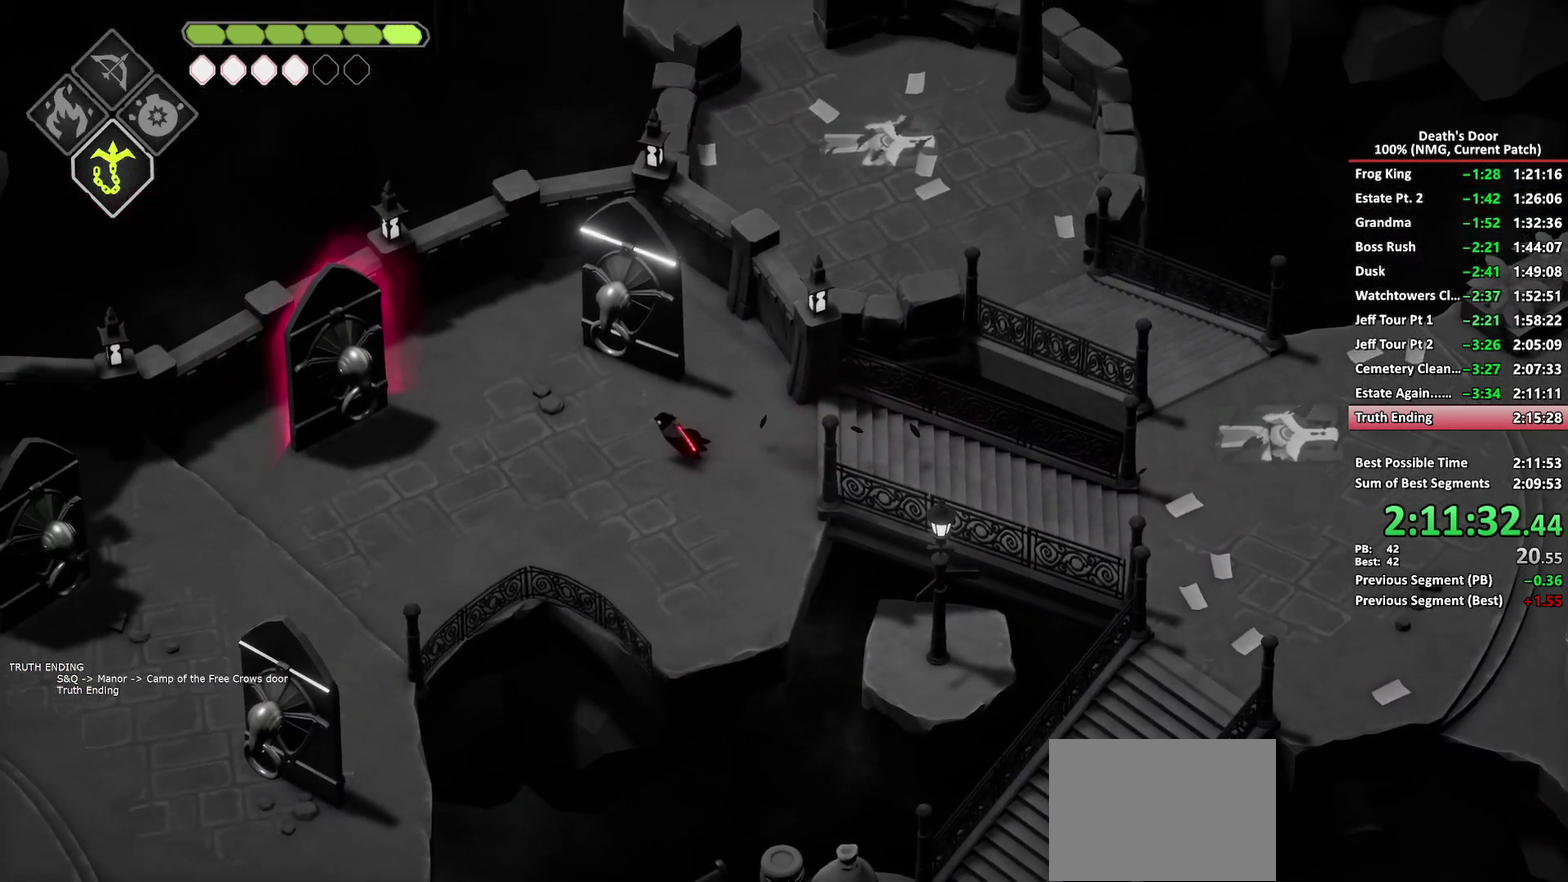
{"buttons": [], "left_stick": "left", "right_stick": "center", "events": [[117, "A", "down"], [217, "A", "up"]]}
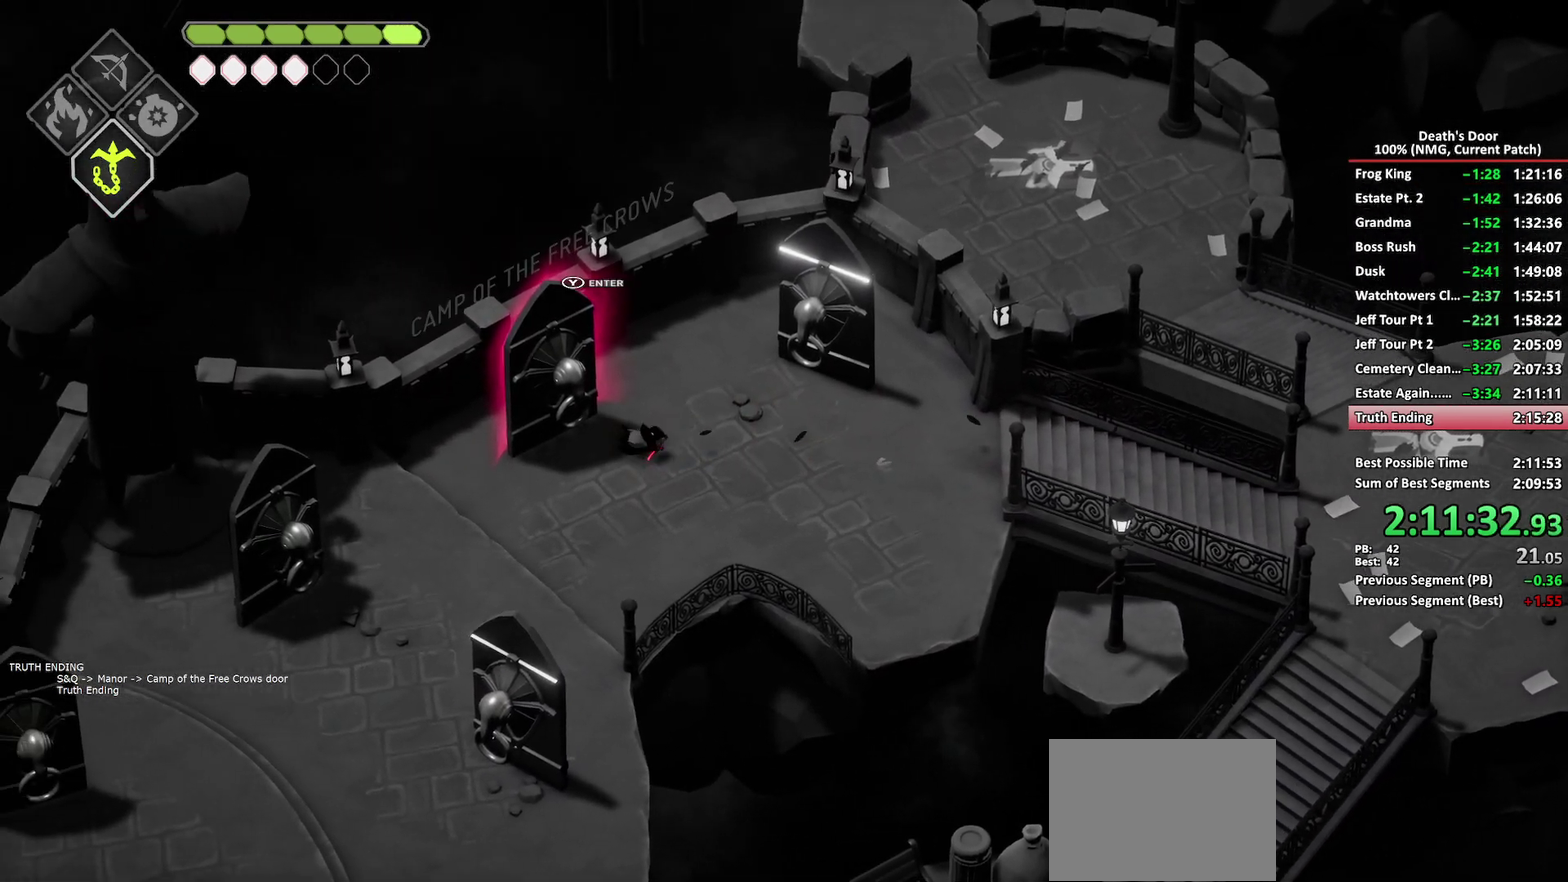
{"buttons": [], "left_stick": "up-left", "right_stick": "center", "events": [[83, "left_stick", "up-left"]]}
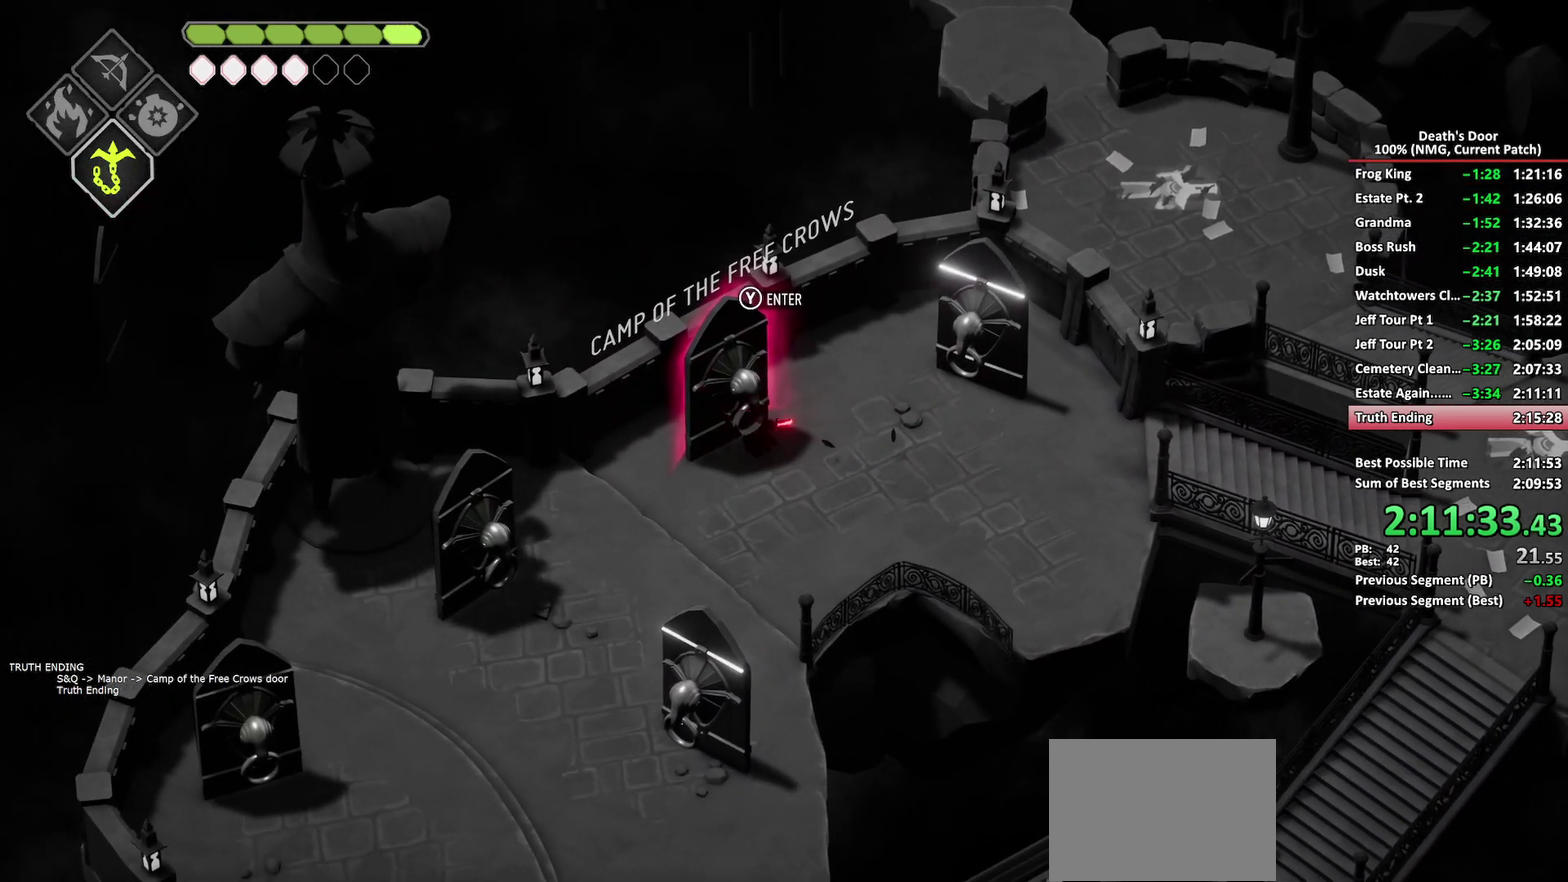
{"buttons": ["Y"], "left_stick": "up-left", "right_stick": "center", "events": [[67, "Y", "down"], [133, "Y", "up"], [183, "Y", "down"], [267, "Y", "up"], [317, "Y", "down"], [400, "Y", "up"], [450, "Y", "down"]]}
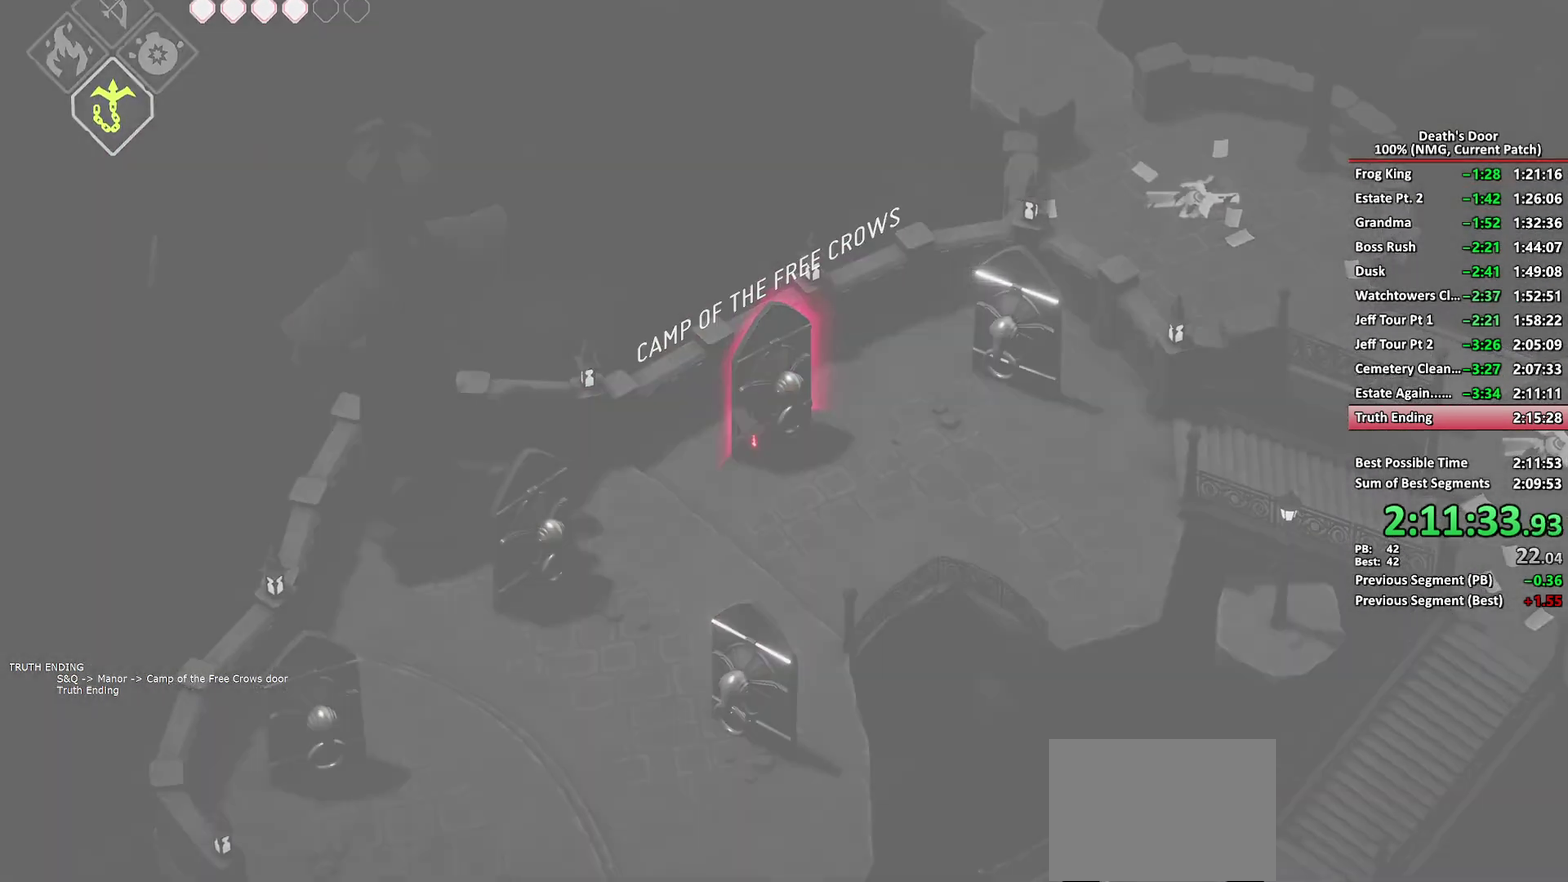
{"buttons": [], "left_stick": "center", "right_stick": "center", "events": [[17, "left_stick", "center"], [67, "Y", "up"]]}
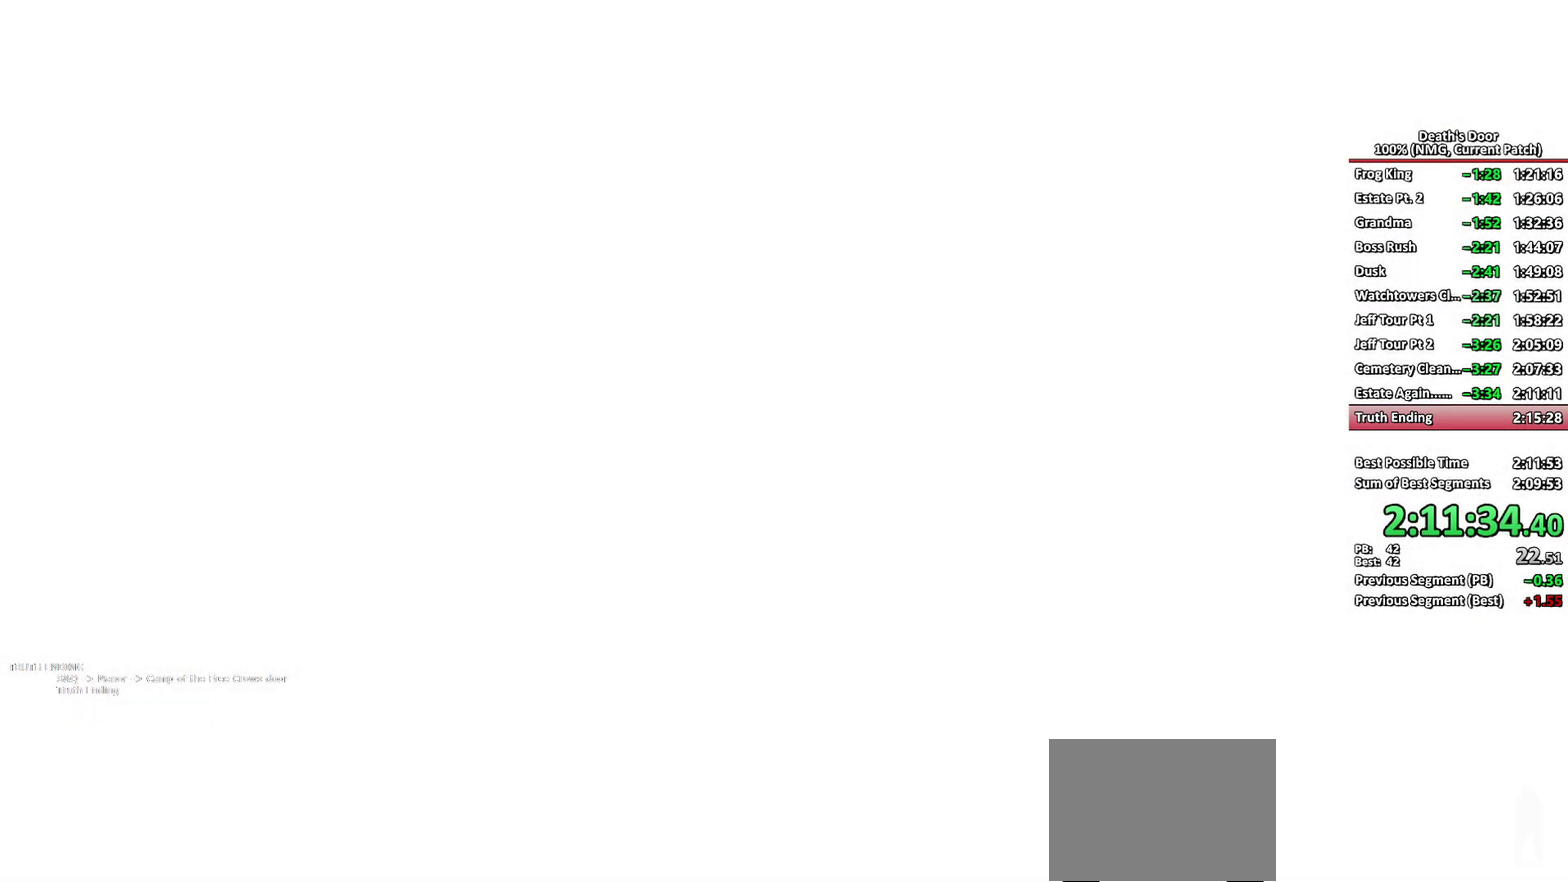
{"buttons": [], "left_stick": "center", "right_stick": "center", "events": []}
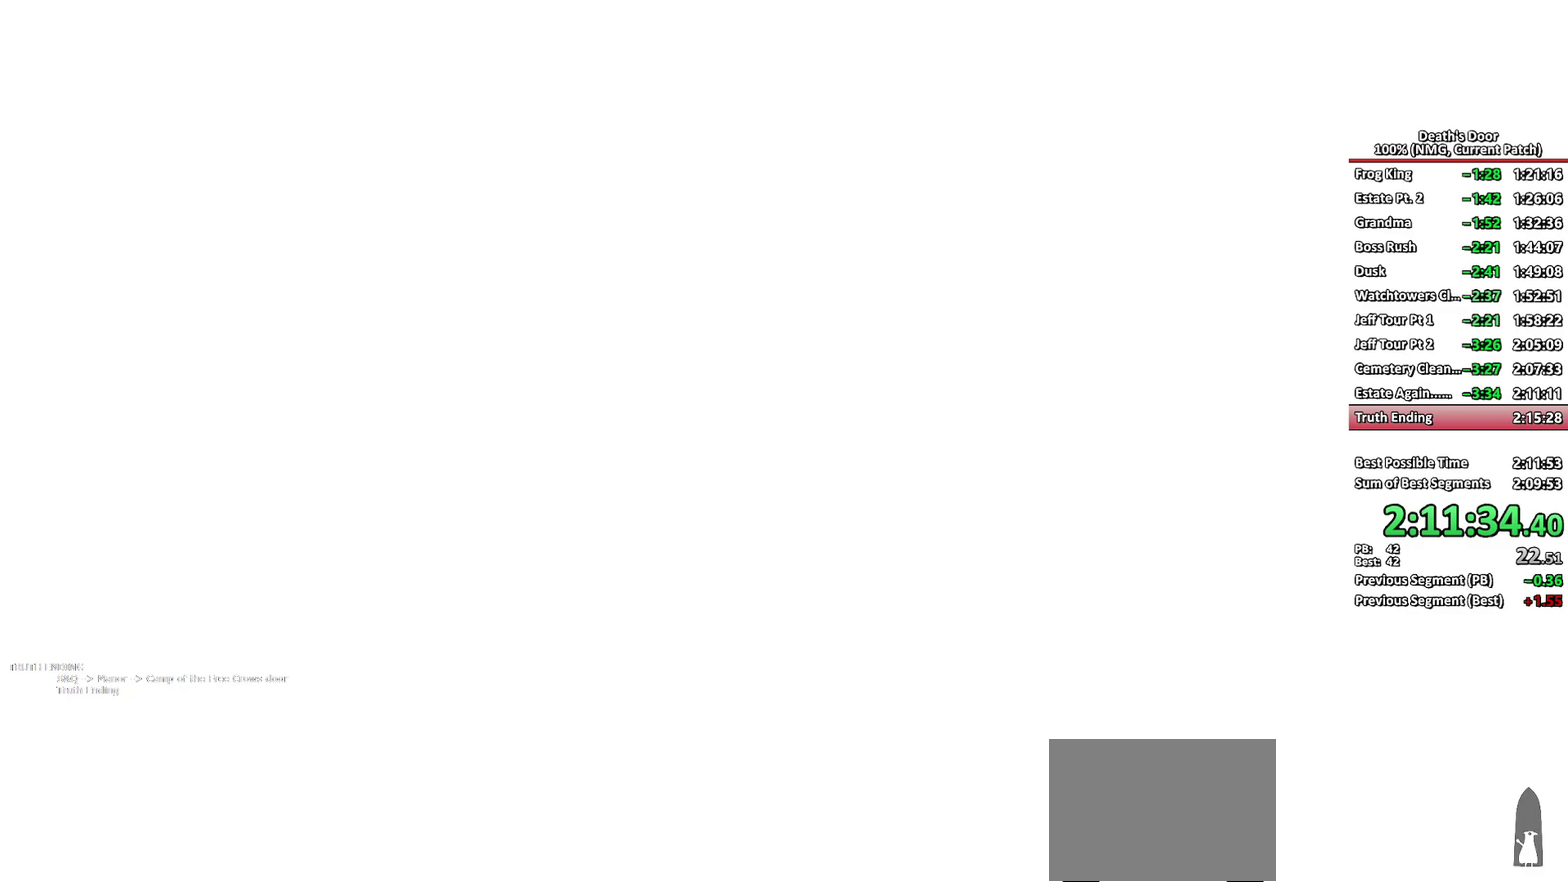
{"buttons": [], "left_stick": "up-left", "right_stick": "center", "events": [[50, "left_stick", "up-left"], [150, "A", "down"], [200, "A", "up"], [267, "A", "down"], [350, "A", "up"], [417, "A", "down"], [483, "A", "up"]]}
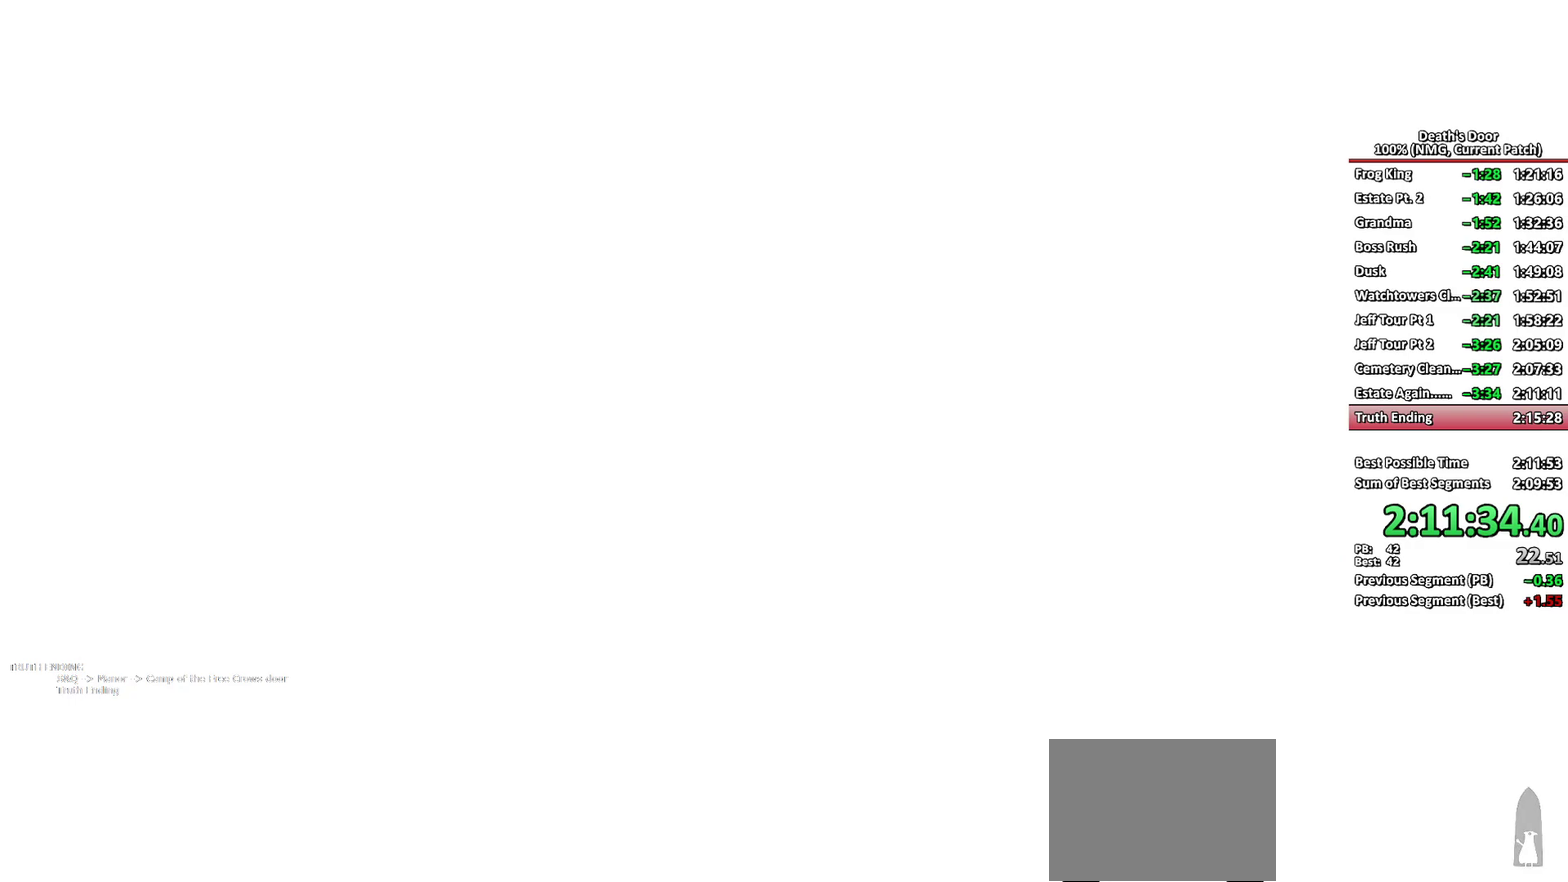
{"buttons": ["A"], "left_stick": "up-left", "right_stick": "center", "events": [[50, "A", "down"], [117, "A", "up"], [183, "A", "down"], [250, "A", "up"], [450, "A", "down"]]}
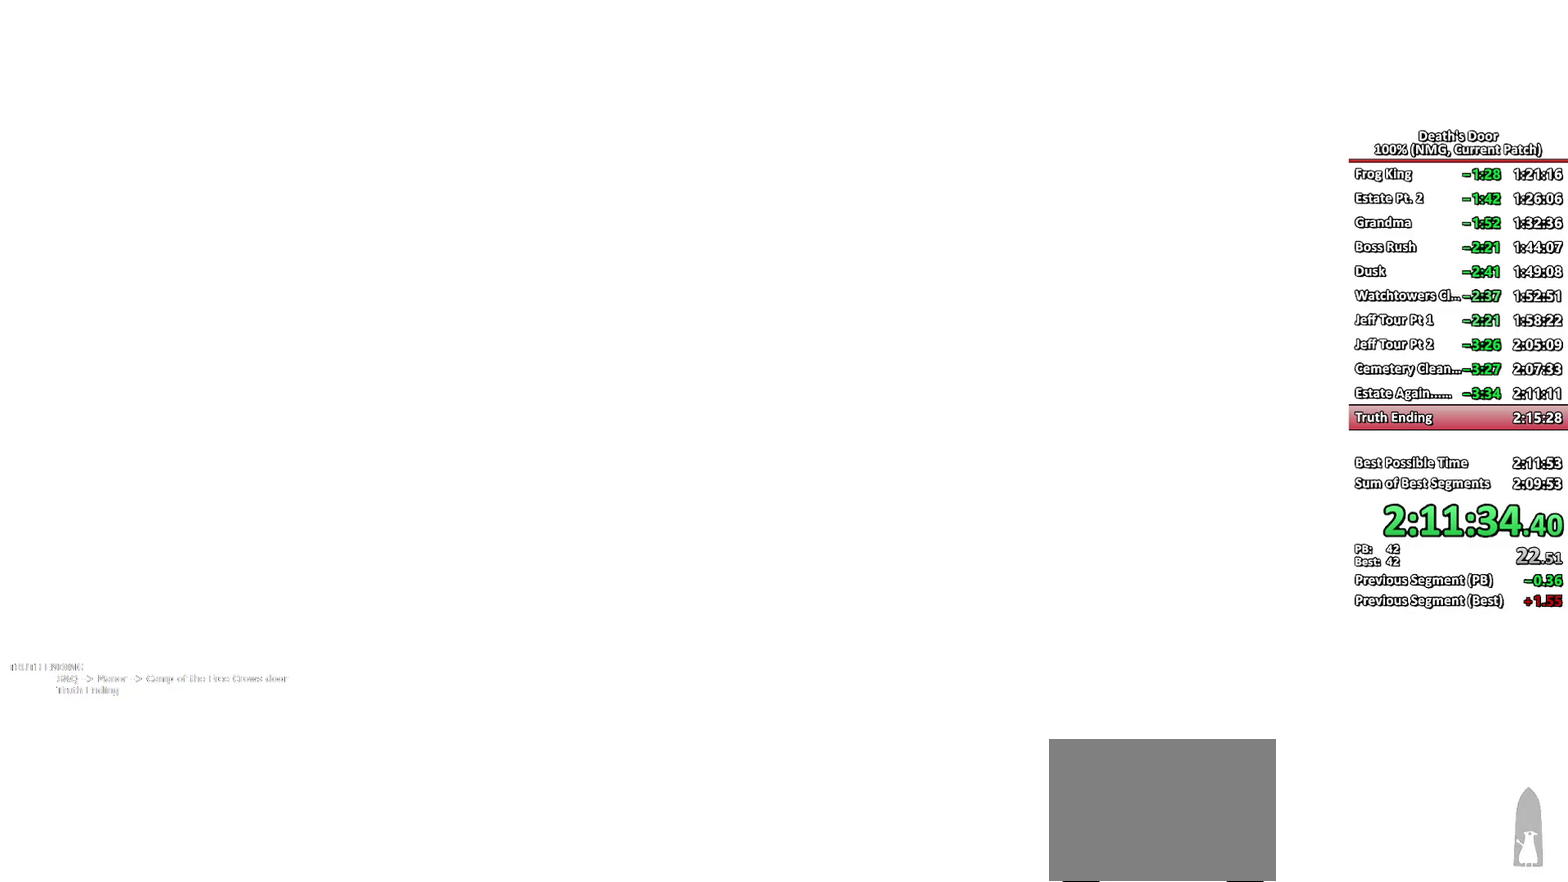
{"buttons": ["A"], "left_stick": "up-left", "right_stick": "center", "events": [[17, "A", "up"], [83, "A", "down"], [133, "A", "up"], [200, "A", "down"], [267, "A", "up"], [350, "A", "down"], [400, "A", "up"], [450, "A", "down"]]}
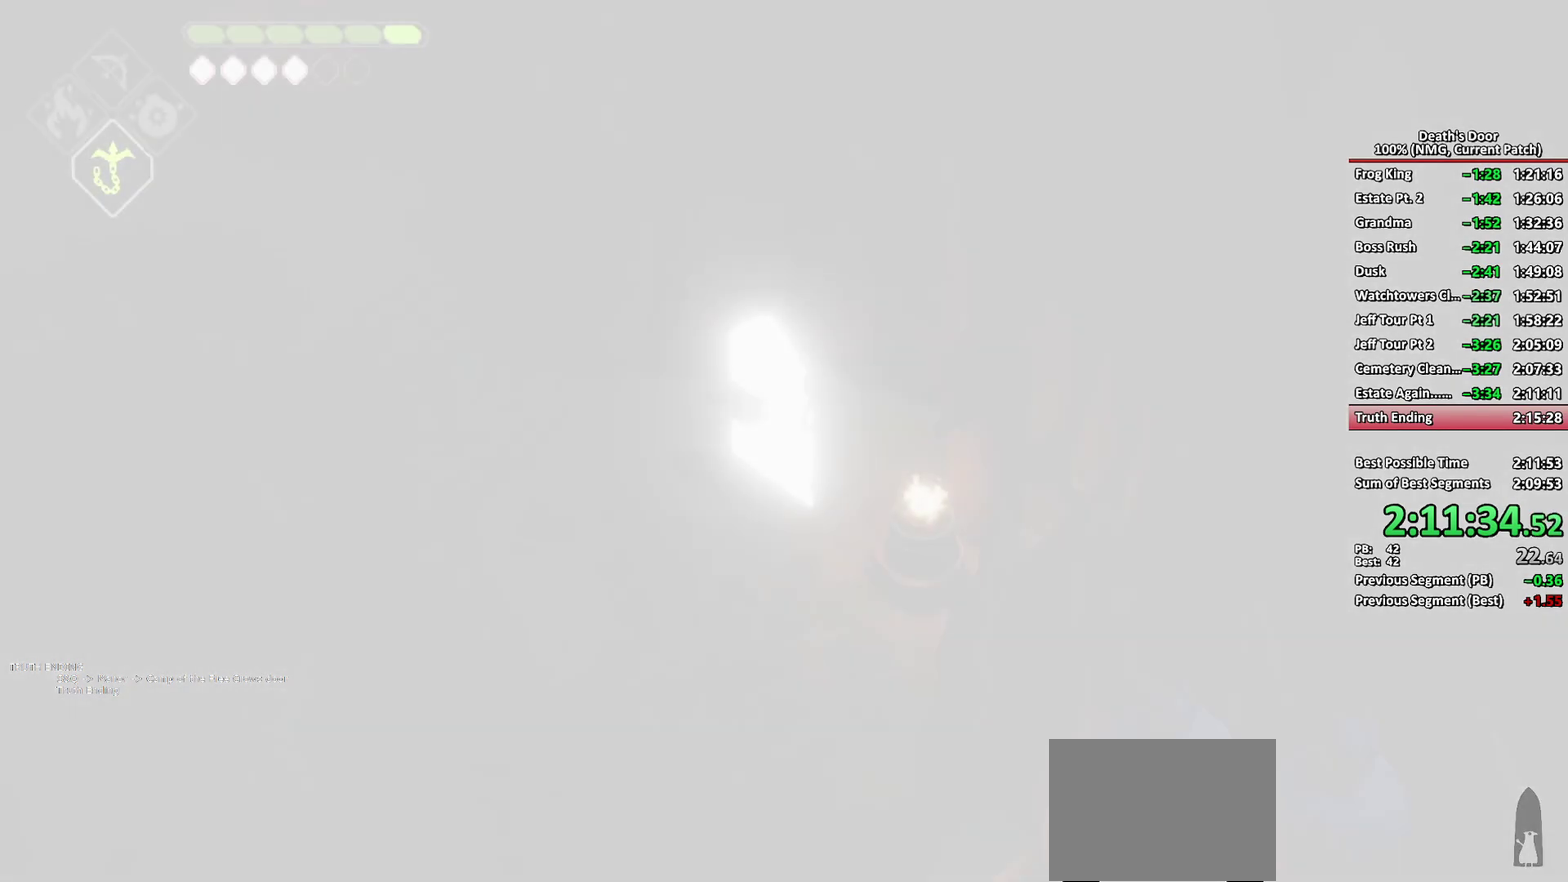
{"buttons": [], "left_stick": "up-left", "right_stick": "center", "events": [[17, "A", "up"], [100, "A", "down"], [150, "A", "up"]]}
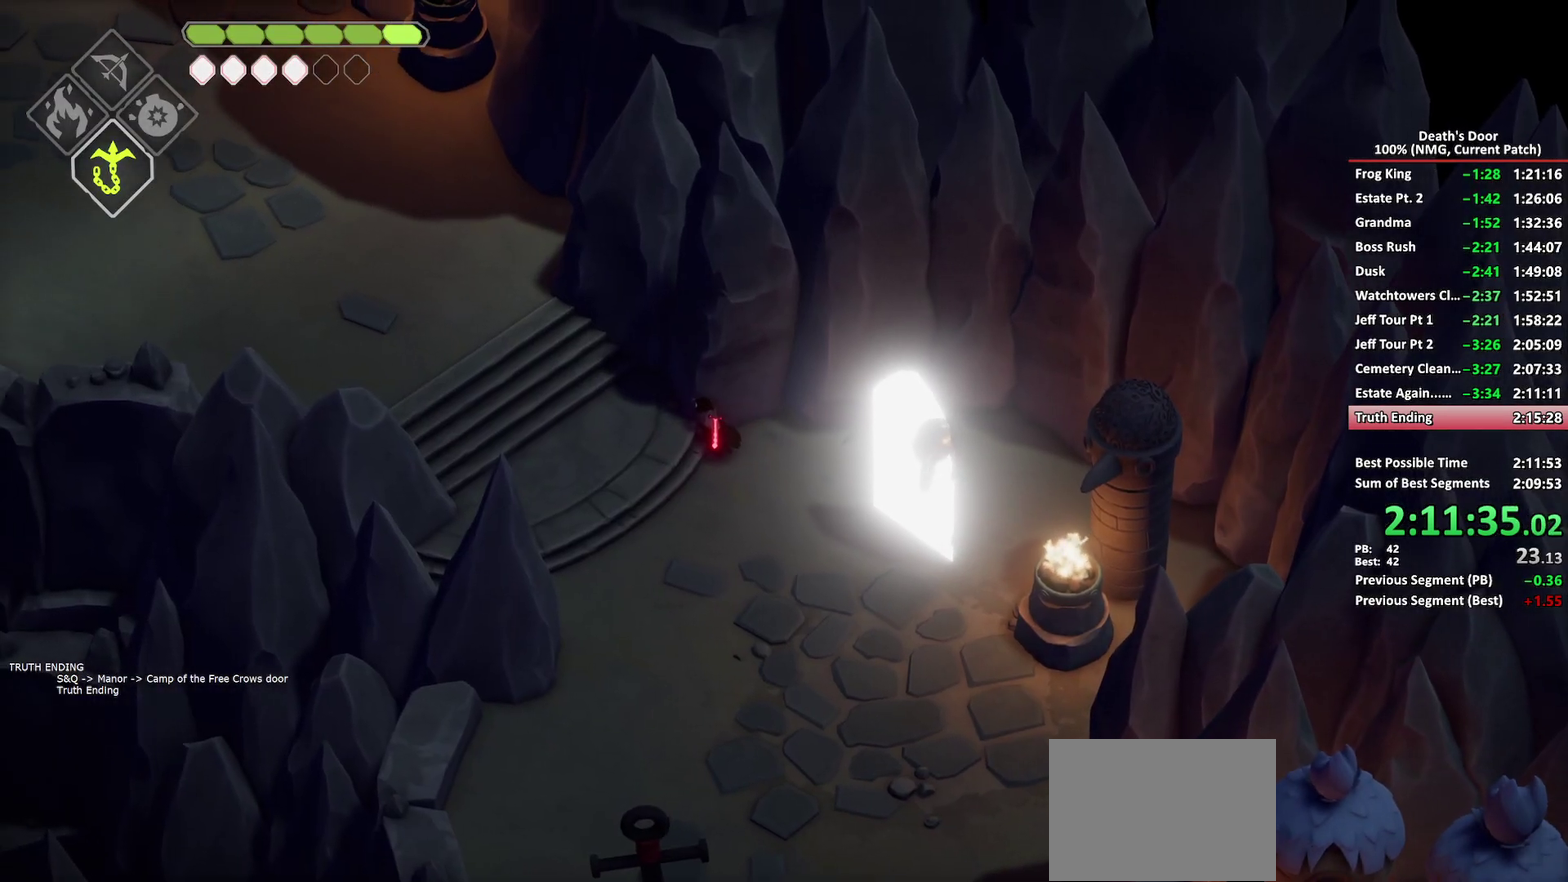
{"buttons": [], "left_stick": "up-left", "right_stick": "center", "events": [[183, "A", "down"], [267, "A", "up"]]}
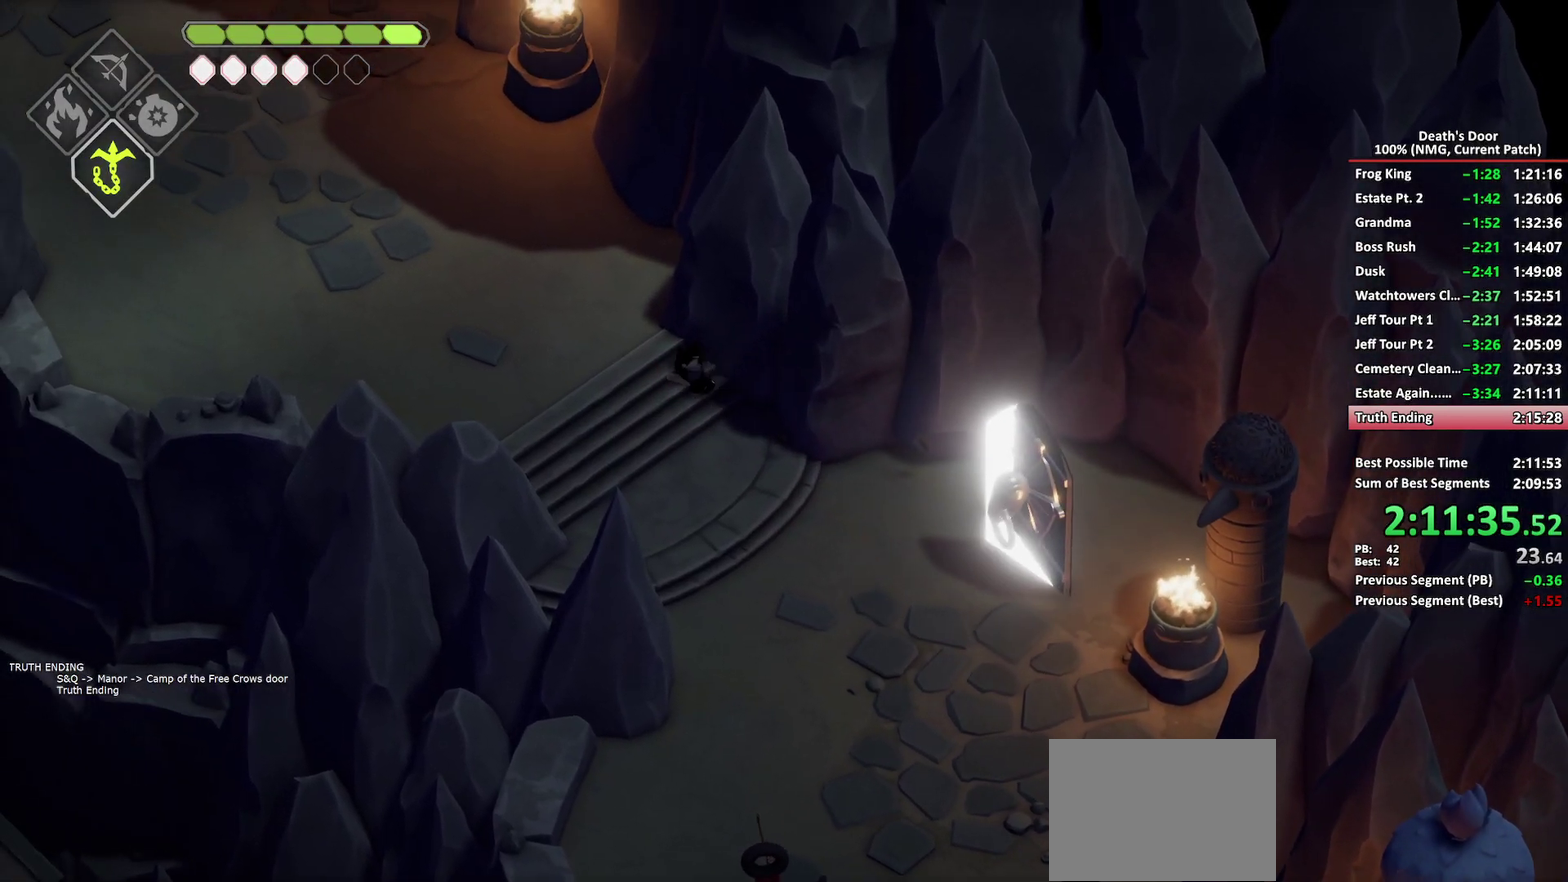
{"buttons": ["A"], "left_stick": "up-left", "right_stick": "center", "events": [[450, "A", "down"]]}
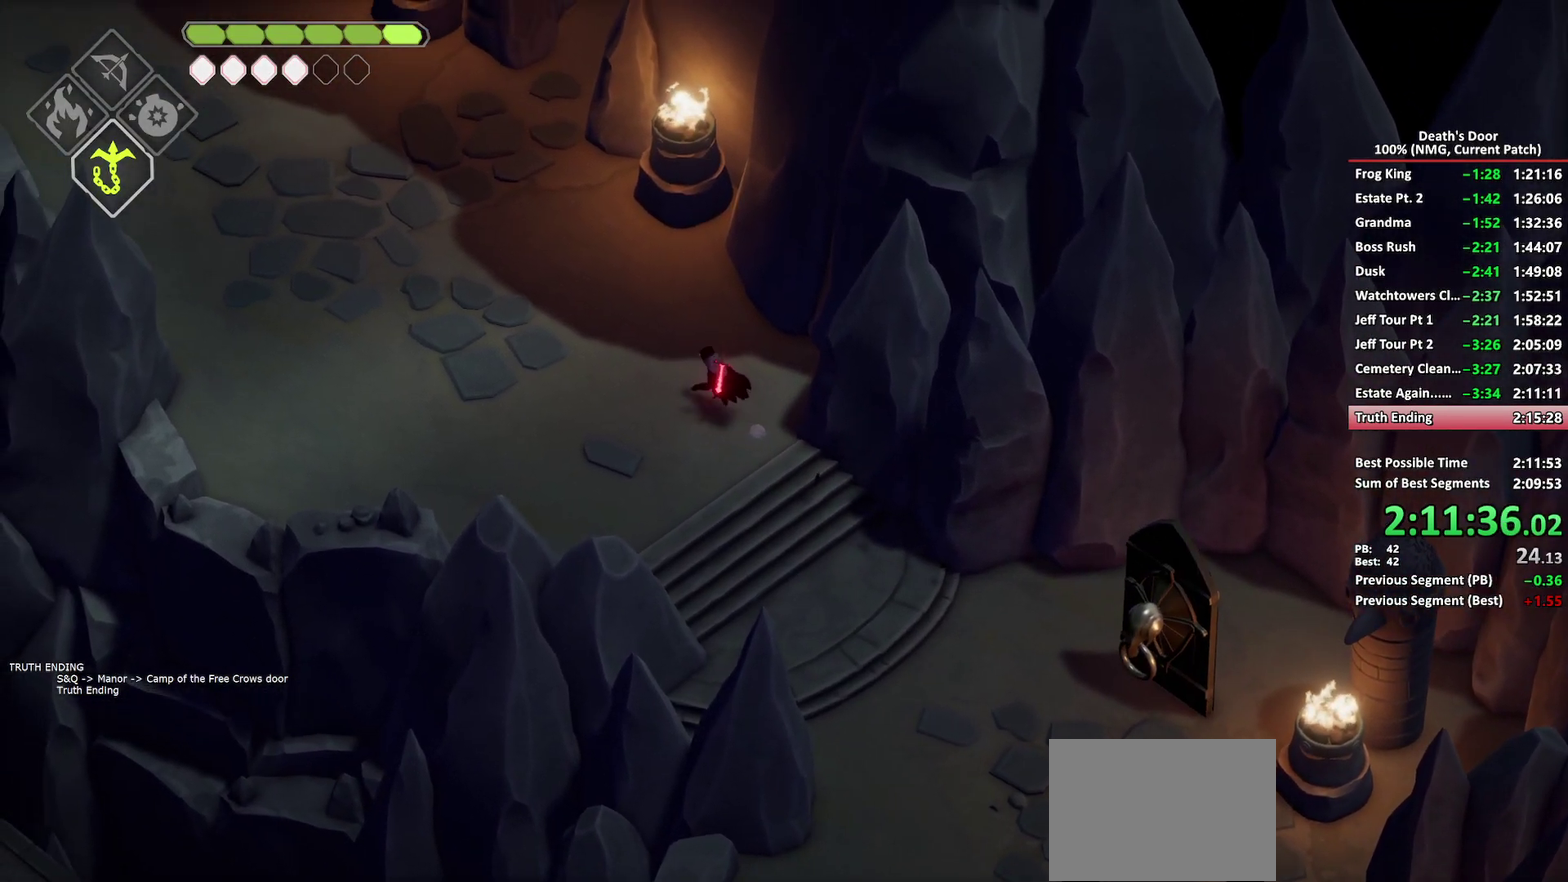
{"buttons": [], "left_stick": "up", "right_stick": "center", "events": [[33, "A", "up"], [117, "A", "down"], [200, "A", "up"], [267, "A", "down"], [383, "A", "up"], [433, "left_stick", "up"]]}
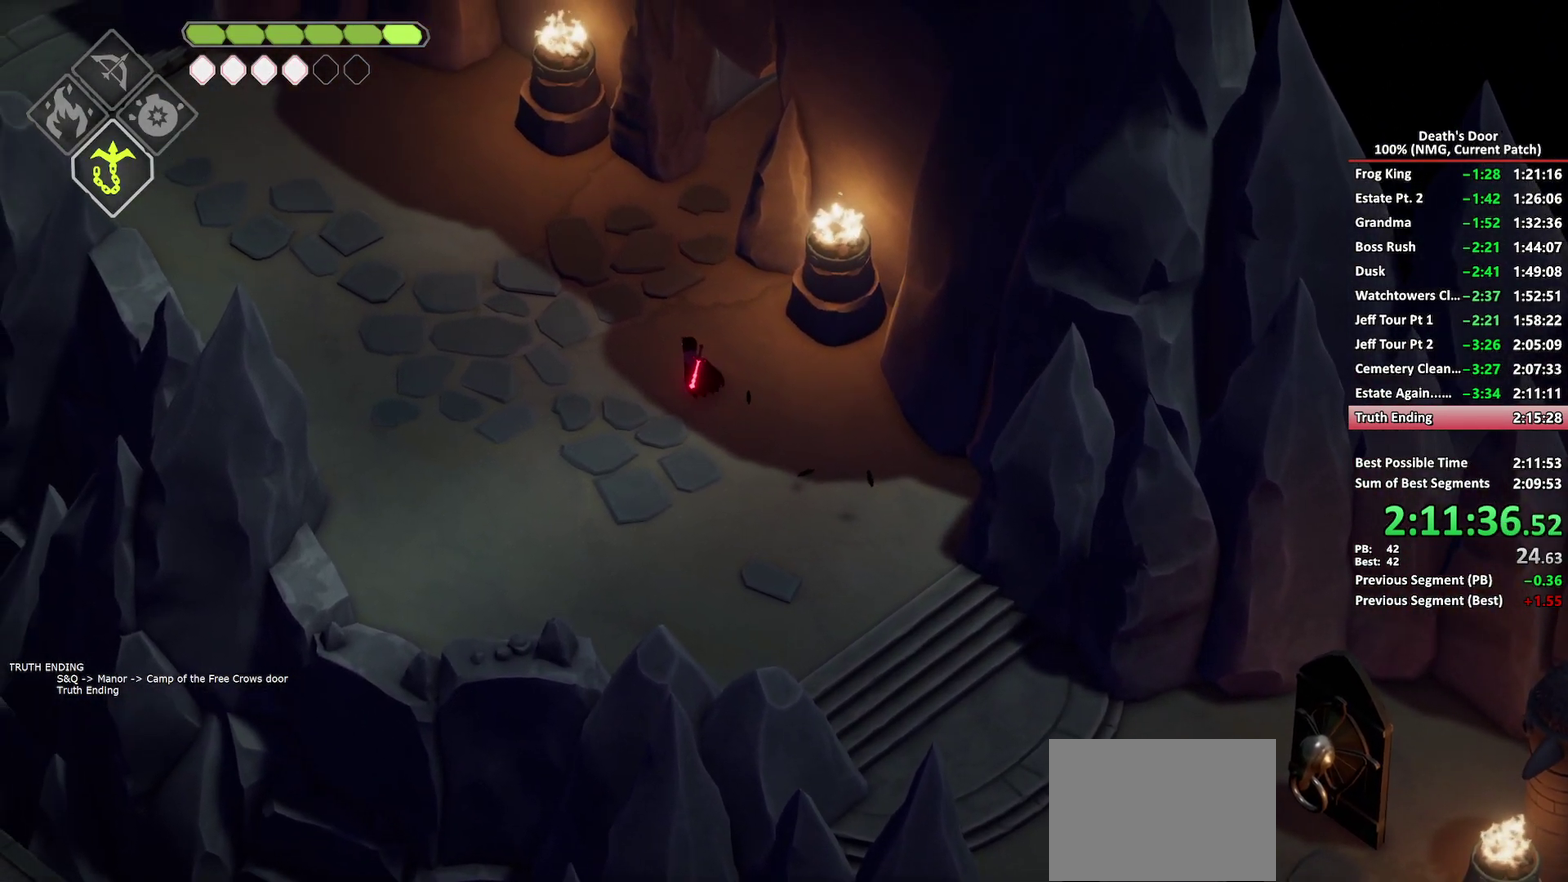
{"buttons": ["A"], "left_stick": "up-right", "right_stick": "center", "events": [[217, "A", "down"], [283, "A", "up"], [383, "A", "down"], [400, "left_stick", "up-right"], [450, "A", "up"], [500, "A", "down"]]}
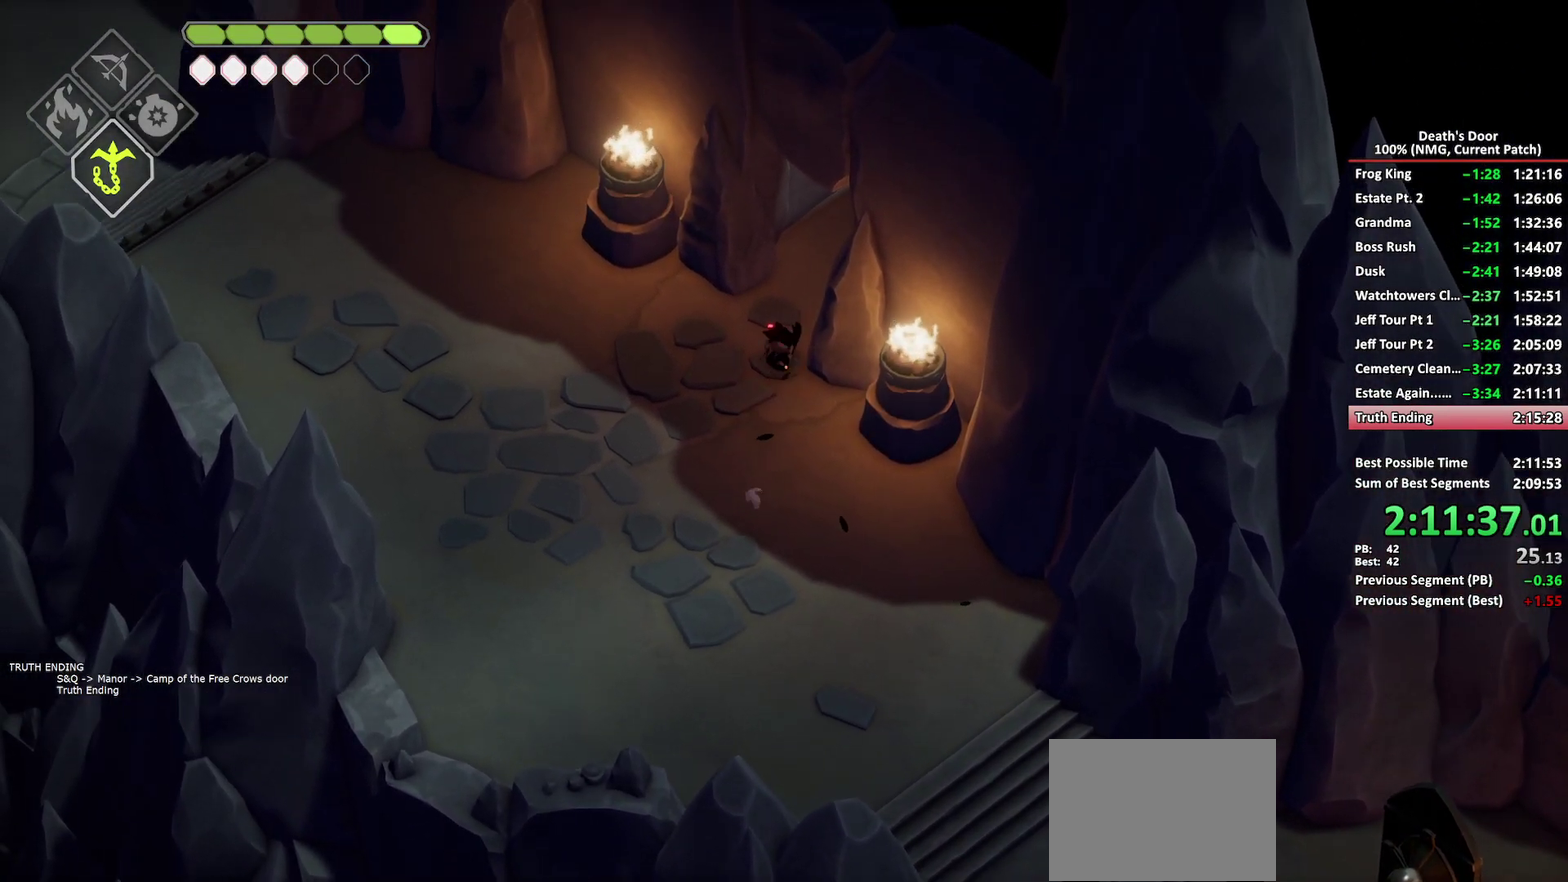
{"buttons": [], "left_stick": "up-right", "right_stick": "center", "events": [[83, "A", "up"], [150, "A", "down"], [250, "A", "up"]]}
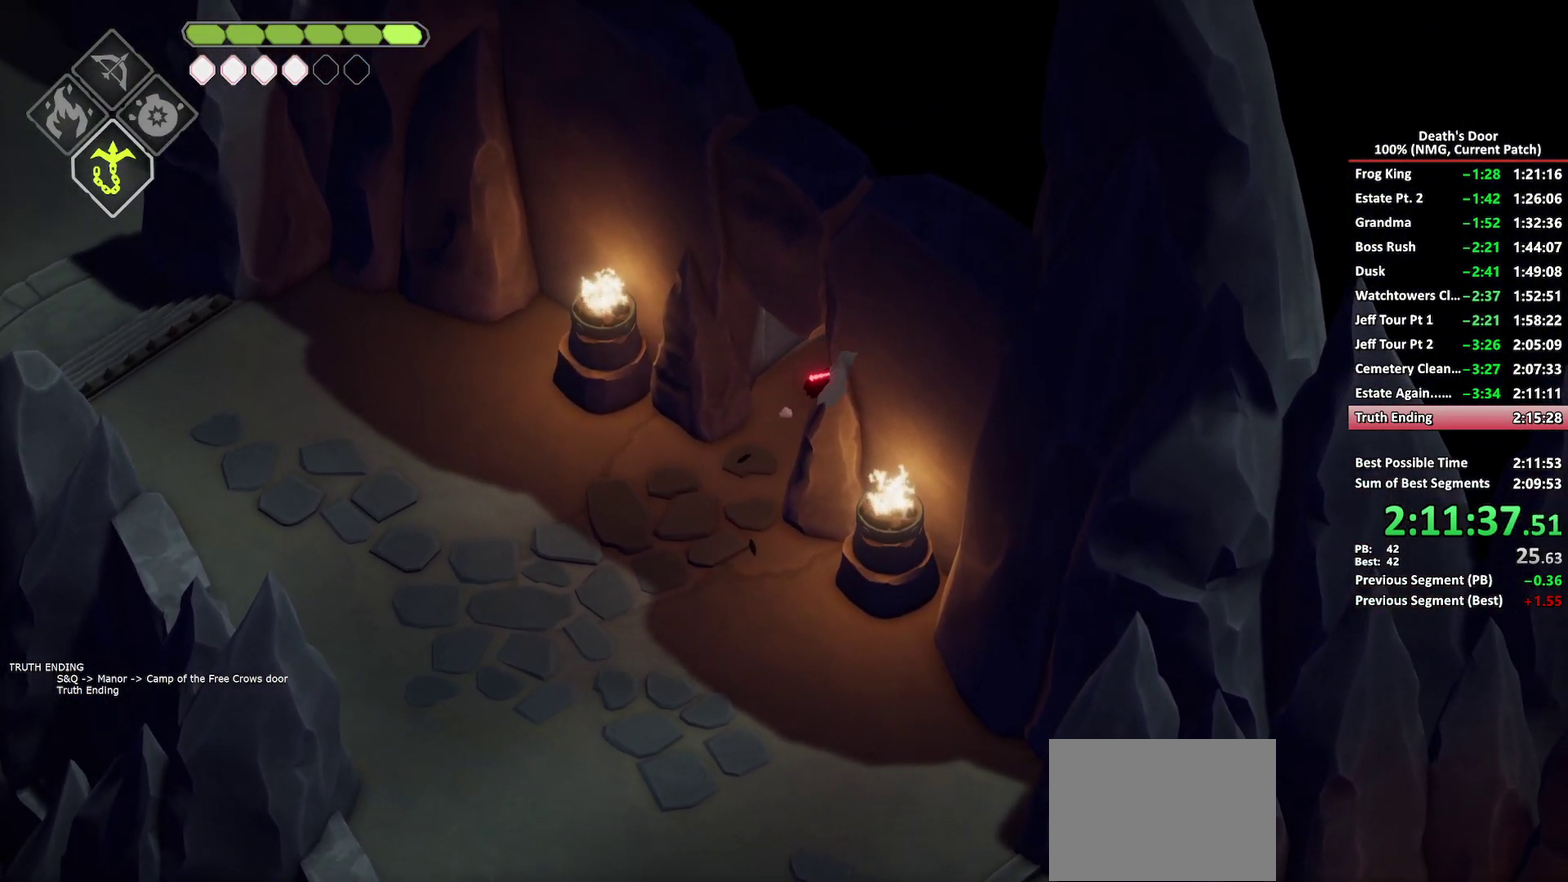
{"buttons": [], "left_stick": "up-right", "right_stick": "center", "events": [[33, "A", "down"], [100, "A", "up"], [167, "A", "down"], [250, "A", "up"]]}
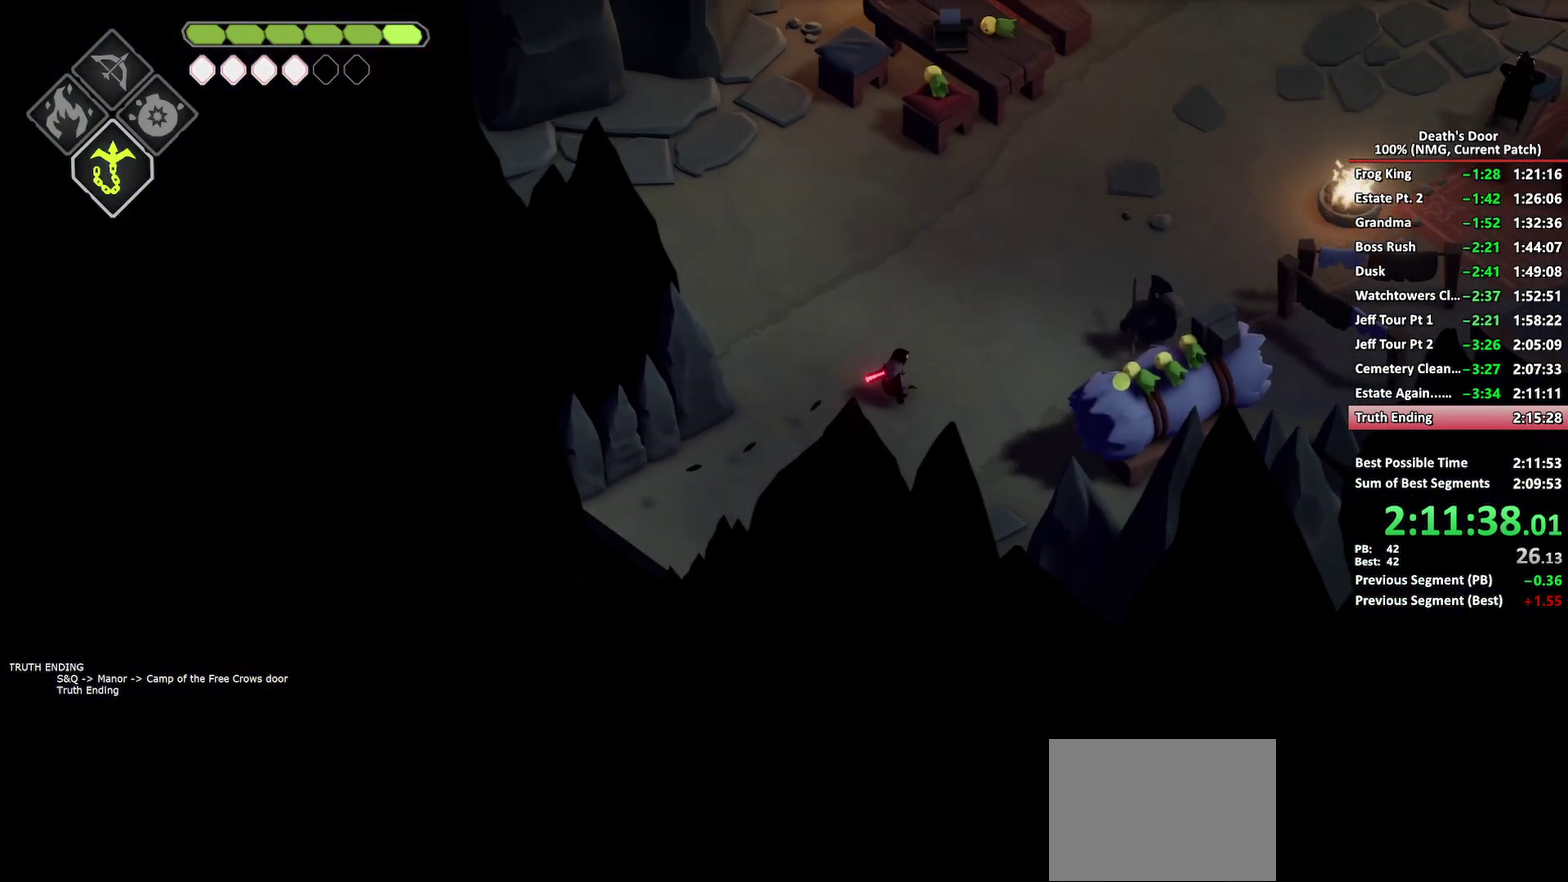
{"buttons": [], "left_stick": "up-right", "right_stick": "center", "events": [[300, "A", "down"], [383, "A", "up"]]}